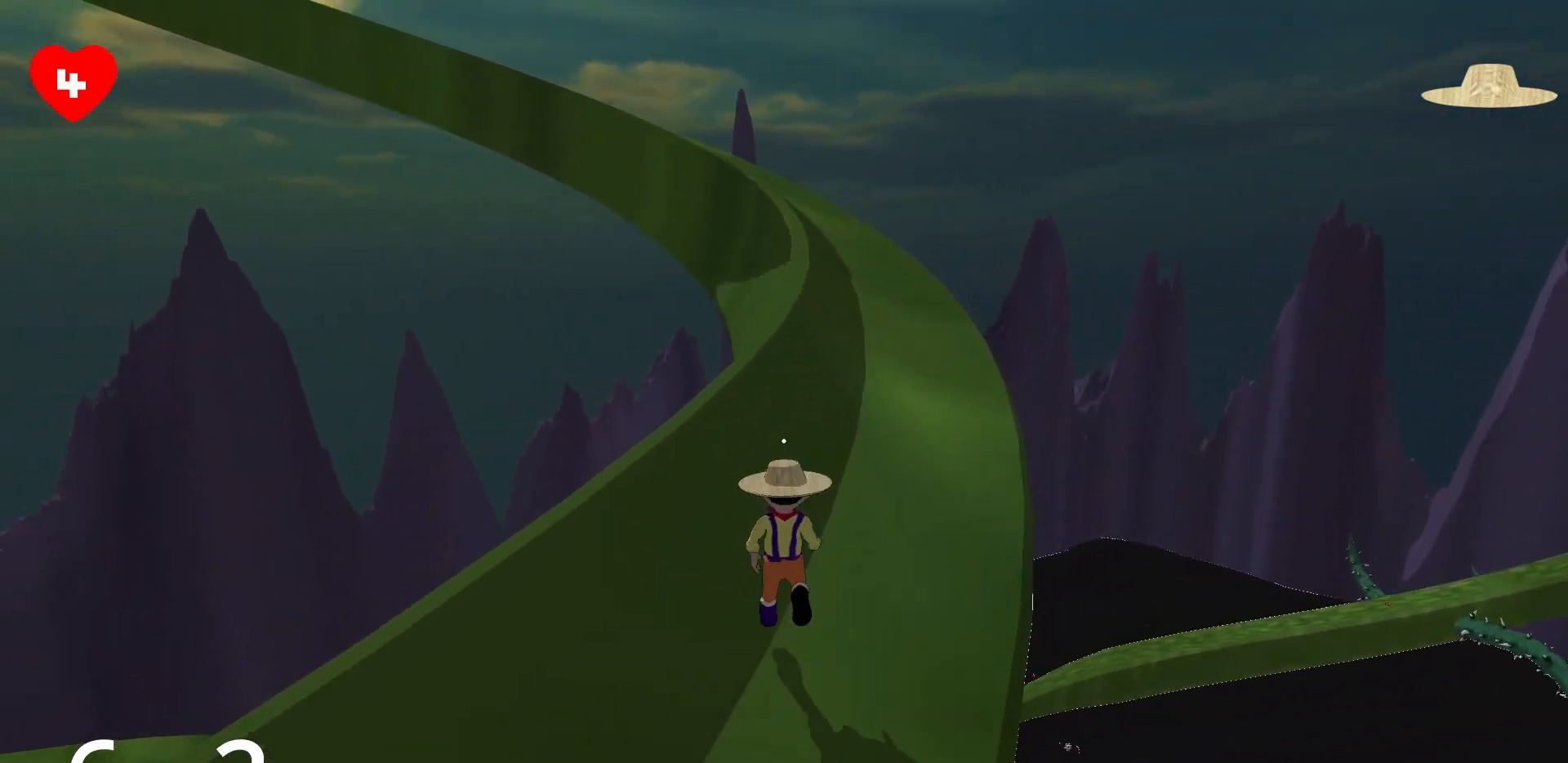
Gameplay with keyboard and mouse; each line is a JSON object with the keys and mouse buttons held at the frame after it. "events" lists presses ("down") and releases ("up") of "a", "d", "s", "space", "w", "mouse_left" and "mouse_right" between this image and that frame as [ms after this image, input, new state], when the widget could be followed in between. "mouse_left", "mouse_right" = the "left", "right" buttons of the "mouse" list. No other keys are recorded. Mouse movement is not recorded.
{"keys": ["w"], "mouse": [], "events": [[133, "a", "up"]]}
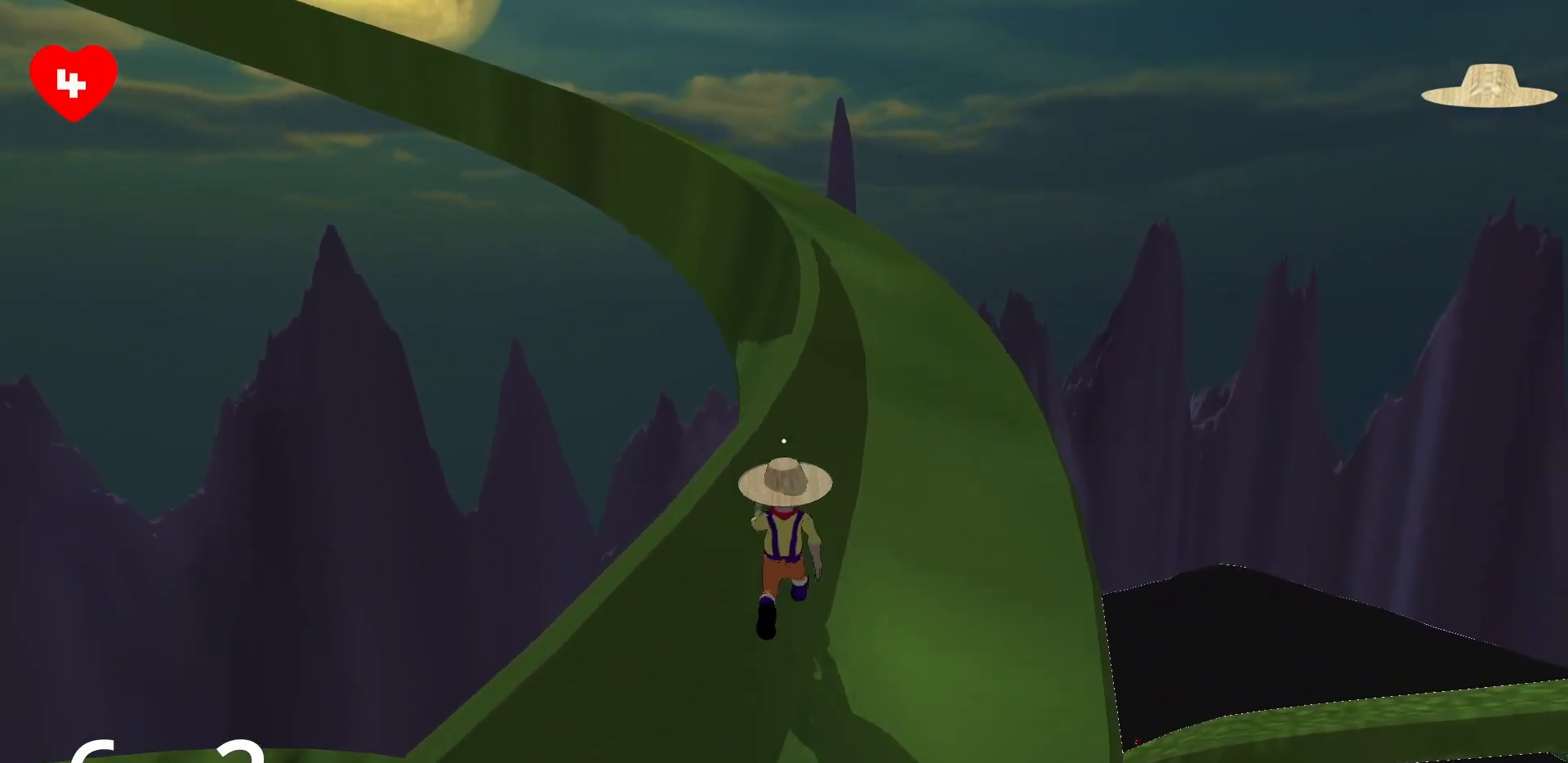
{"keys": ["w"], "mouse": [], "events": [[50, "space", "down"], [150, "space", "up"]]}
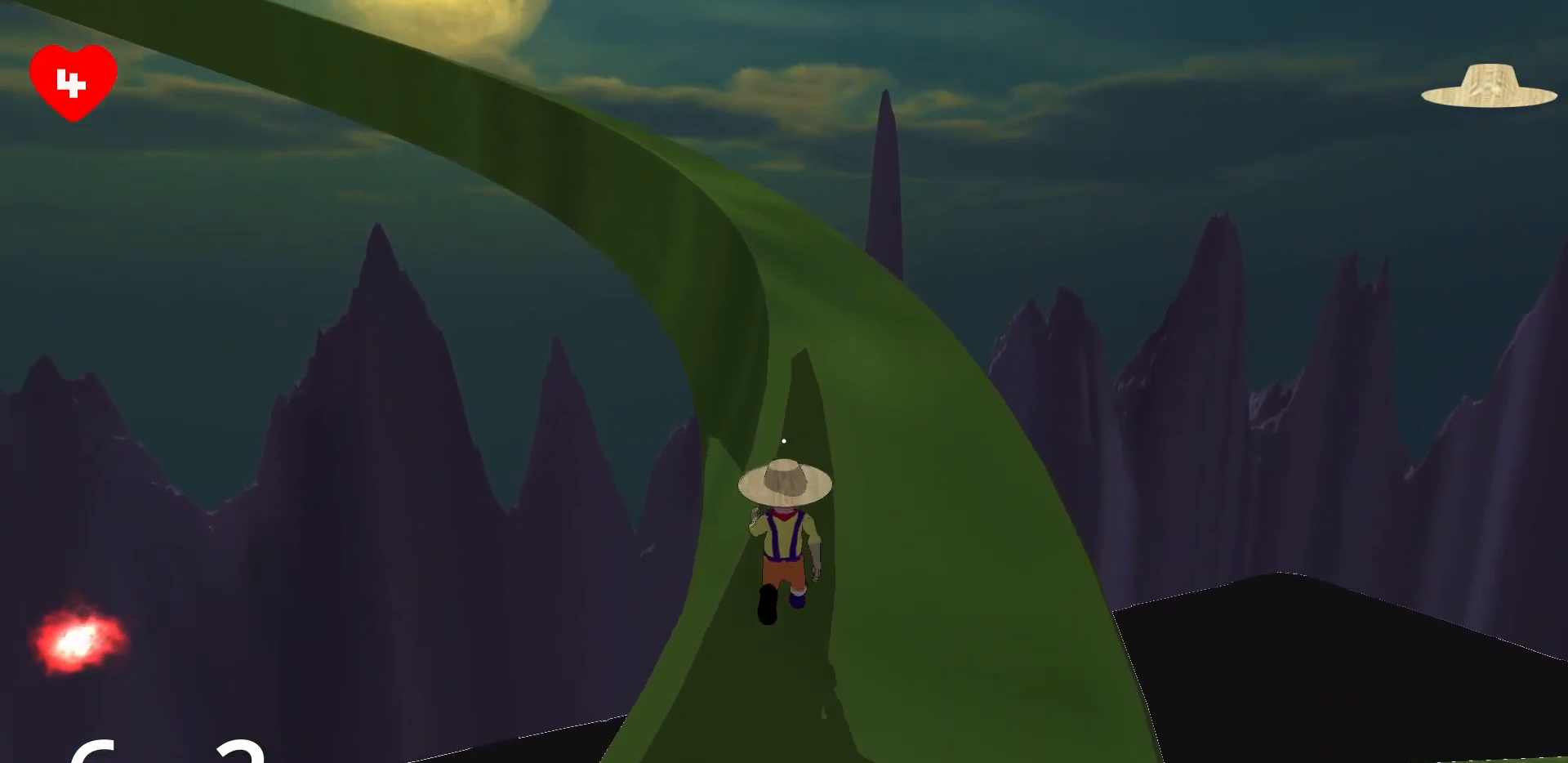
{"keys": ["w"], "mouse": [], "events": [[317, "space", "down"], [450, "space", "up"]]}
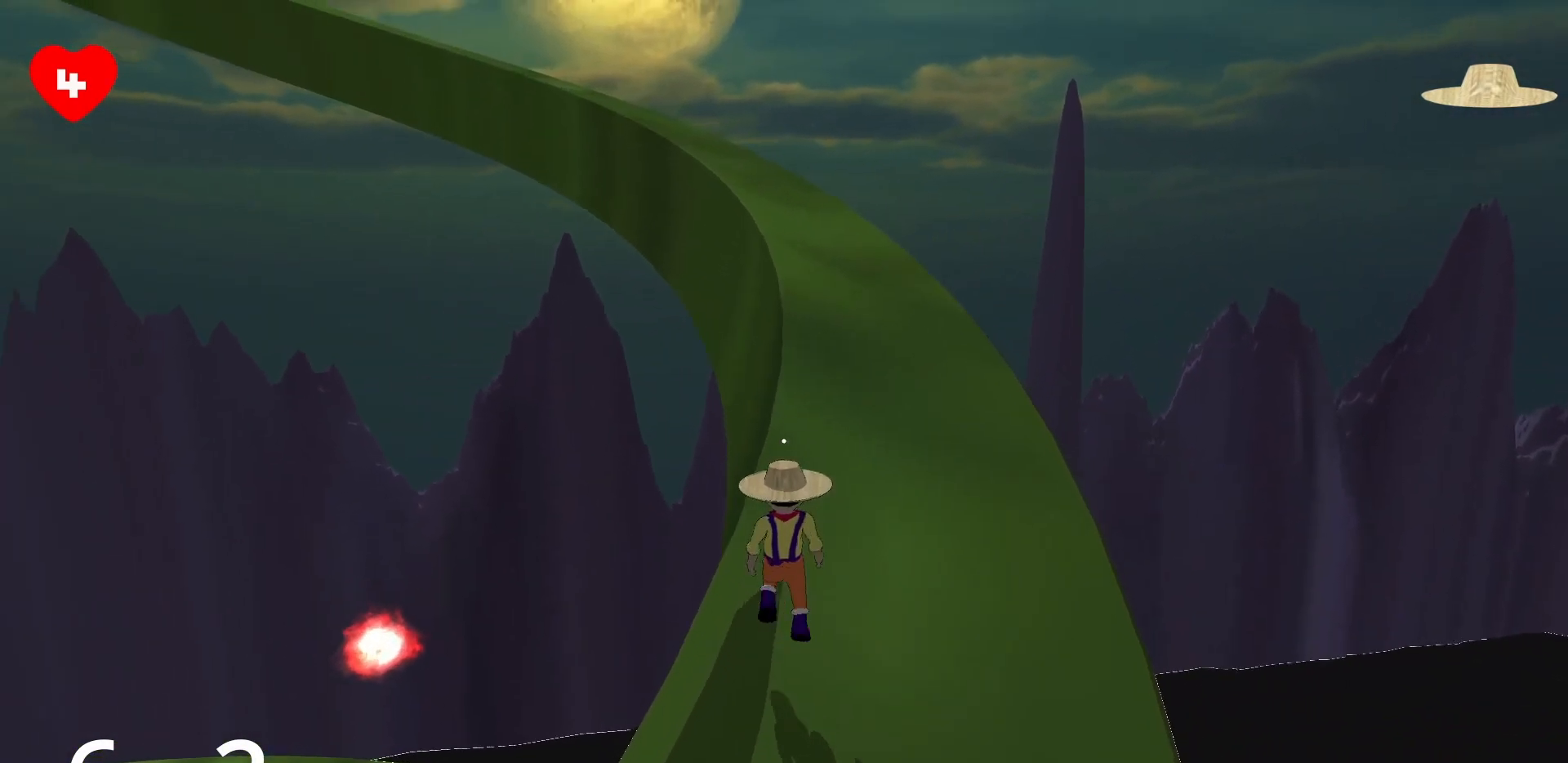
{"keys": ["w"], "mouse": [], "events": [[317, "space", "down"], [417, "space", "up"]]}
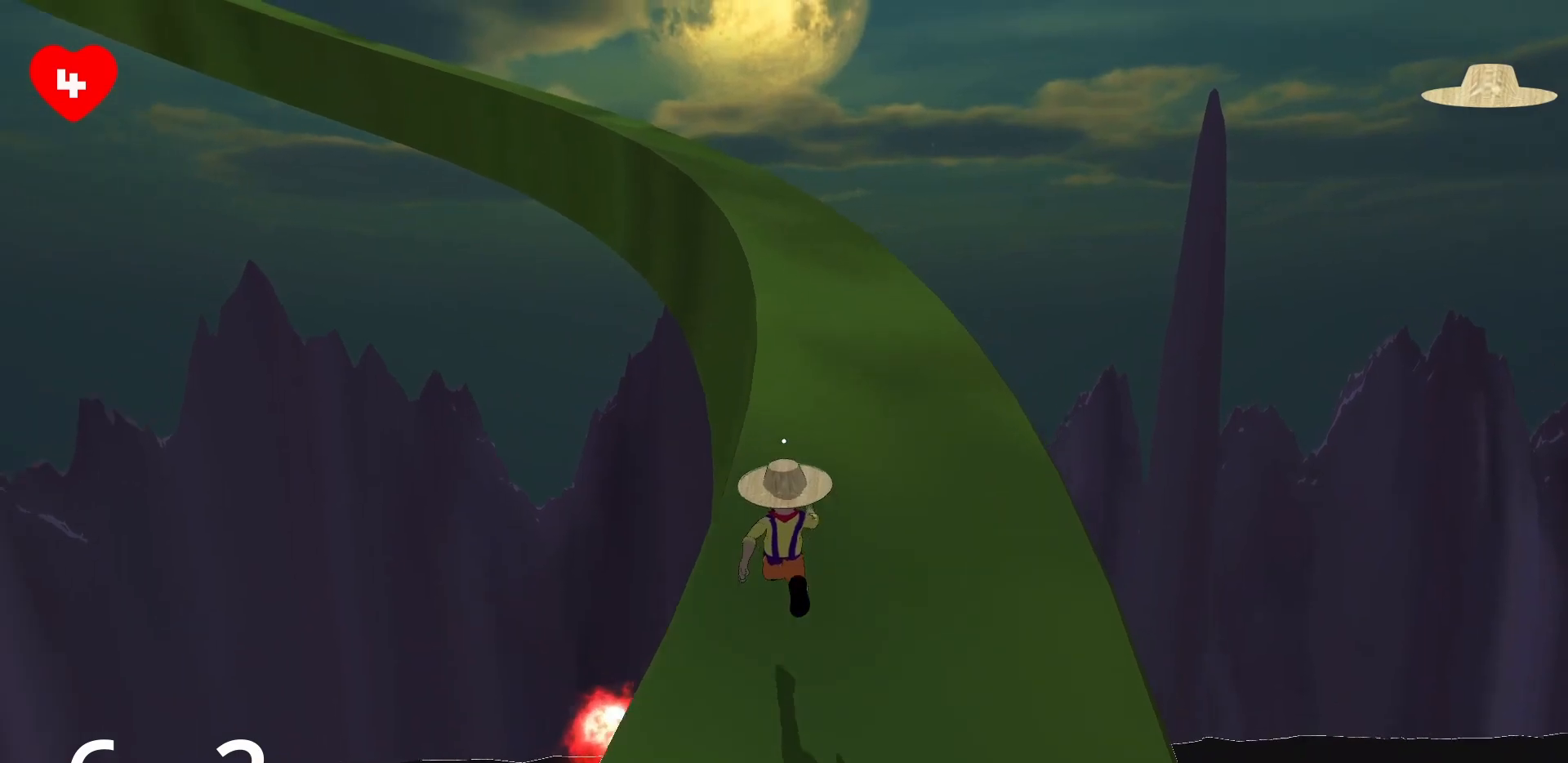
{"keys": ["a", "w"], "mouse": [], "events": [[283, "space", "down"], [383, "space", "up"], [483, "a", "down"]]}
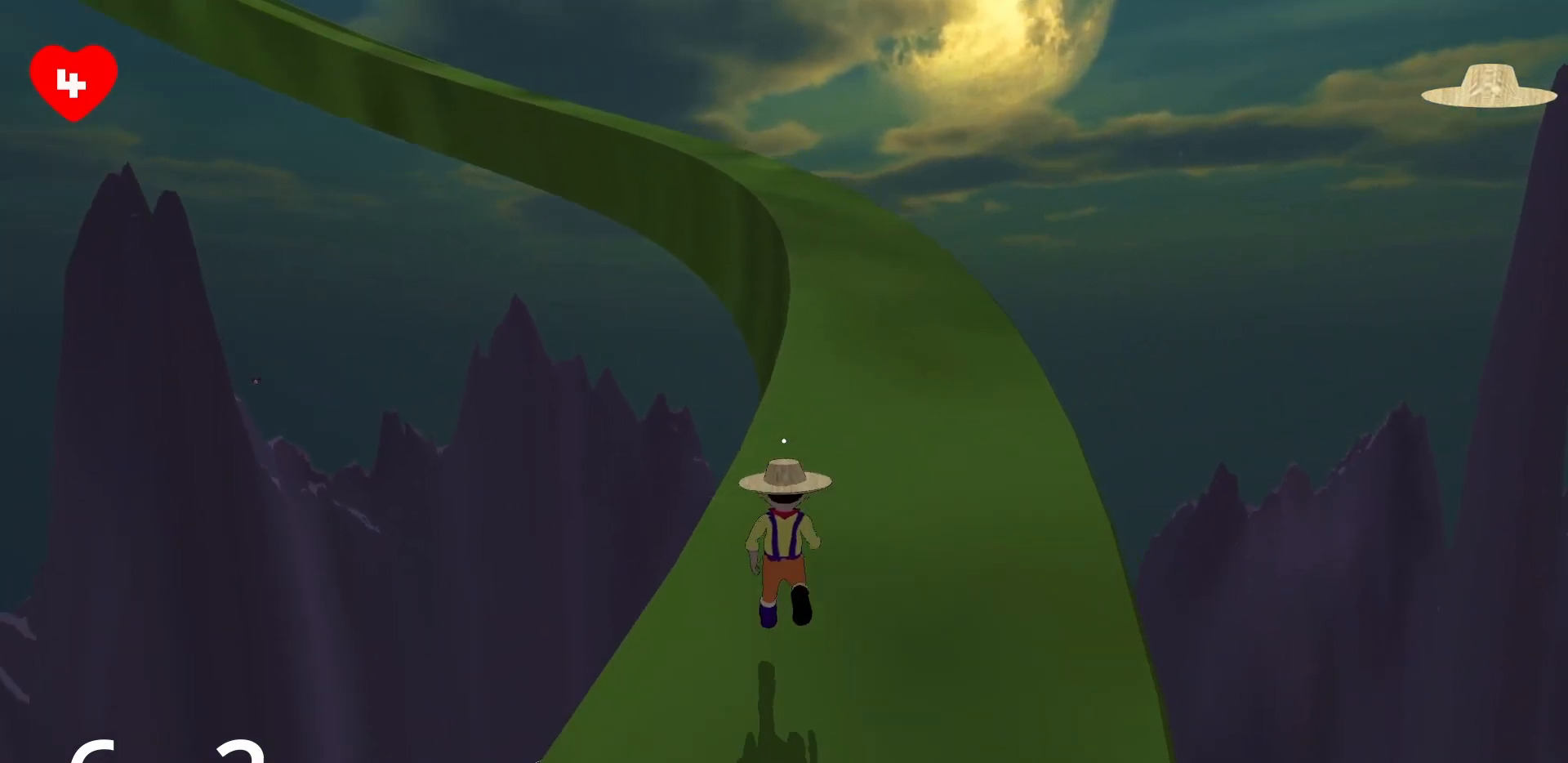
{"keys": ["d", "w"], "mouse": [], "events": [[117, "a", "up"], [317, "space", "down"], [400, "space", "up"], [483, "d", "down"]]}
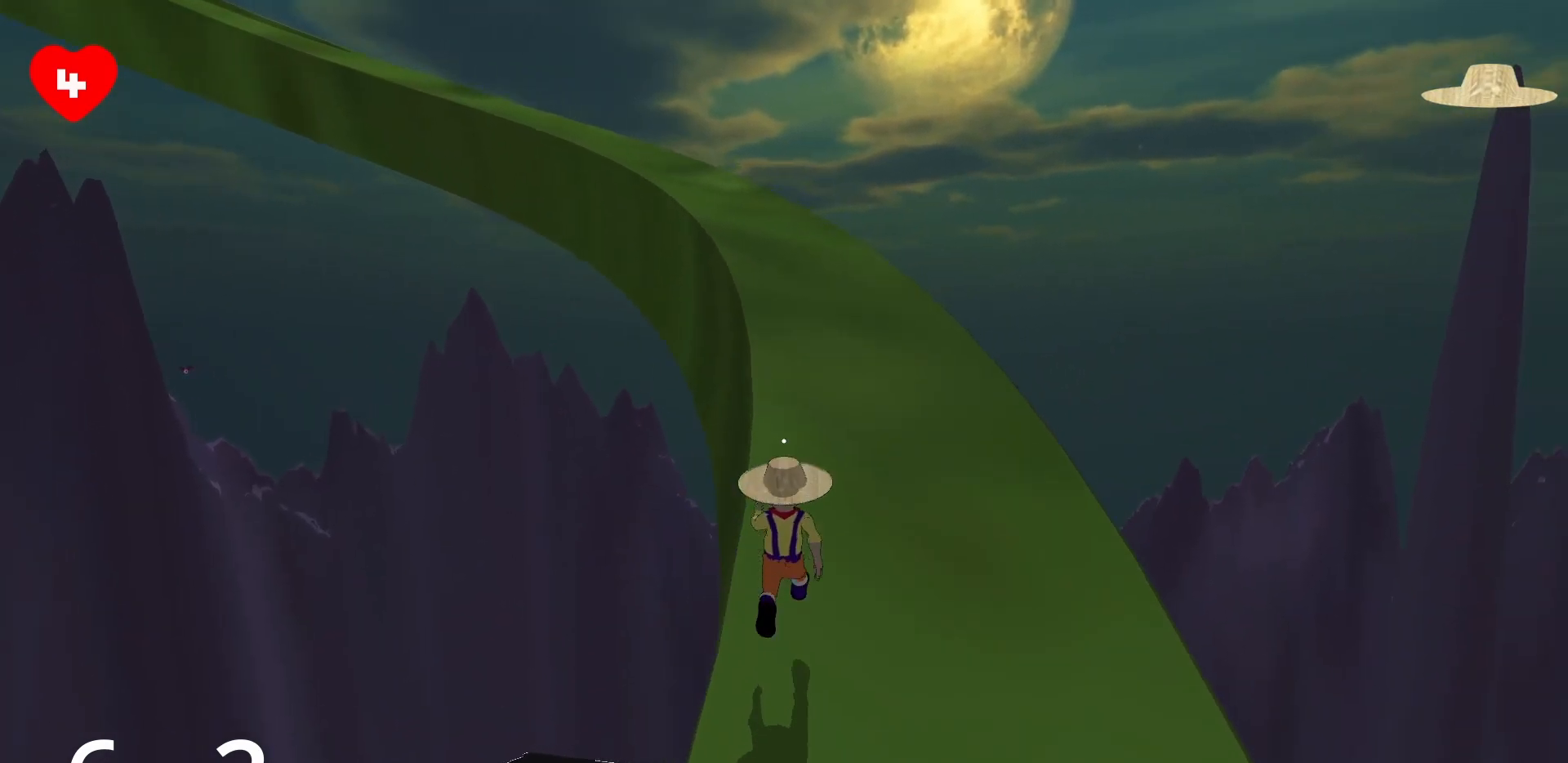
{"keys": ["w"], "mouse": [], "events": [[233, "d", "up"], [317, "space", "down"], [467, "space", "up"]]}
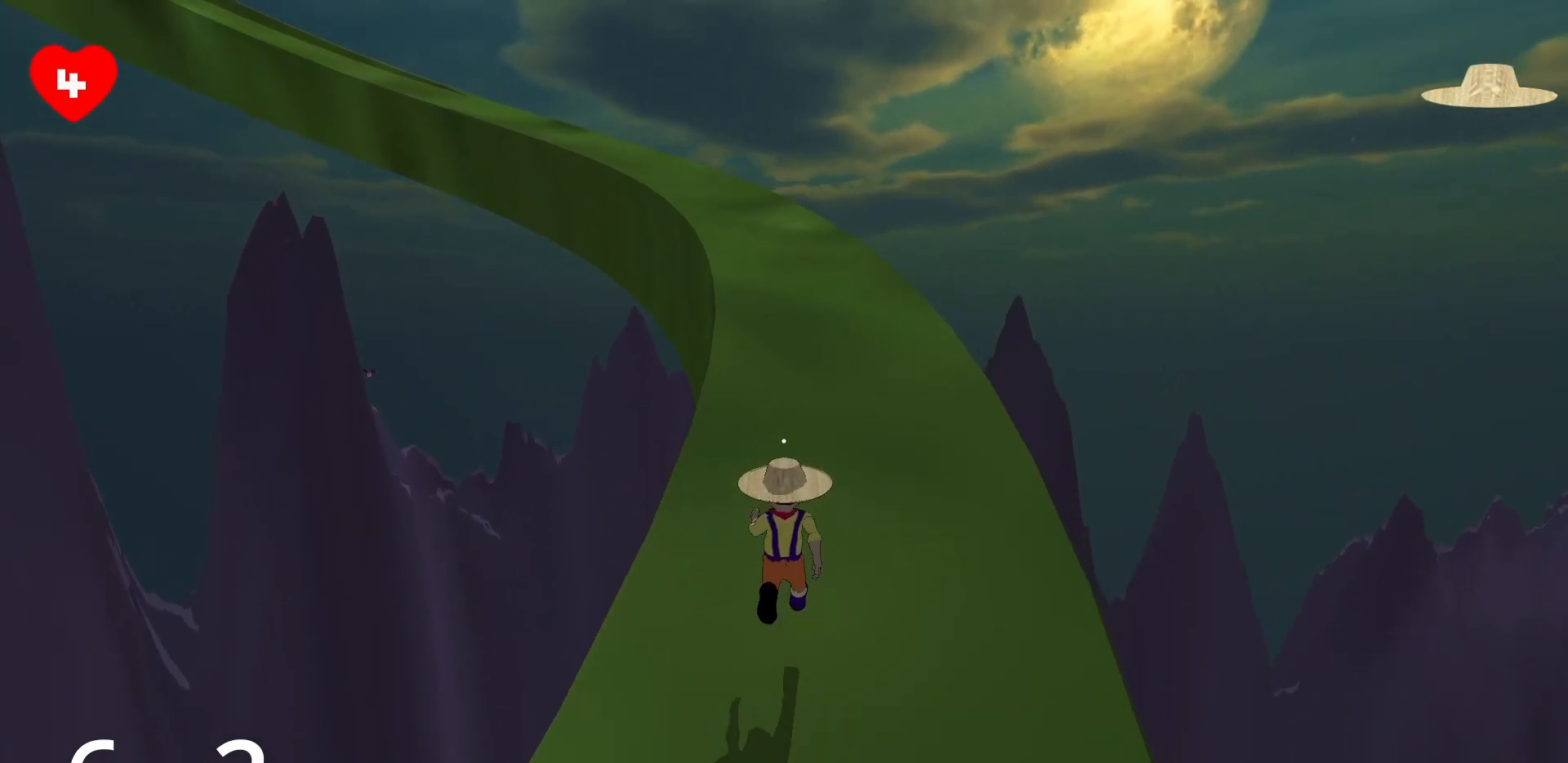
{"keys": ["space", "w"], "mouse": [], "events": [[50, "a", "down"], [200, "a", "up"], [383, "space", "down"]]}
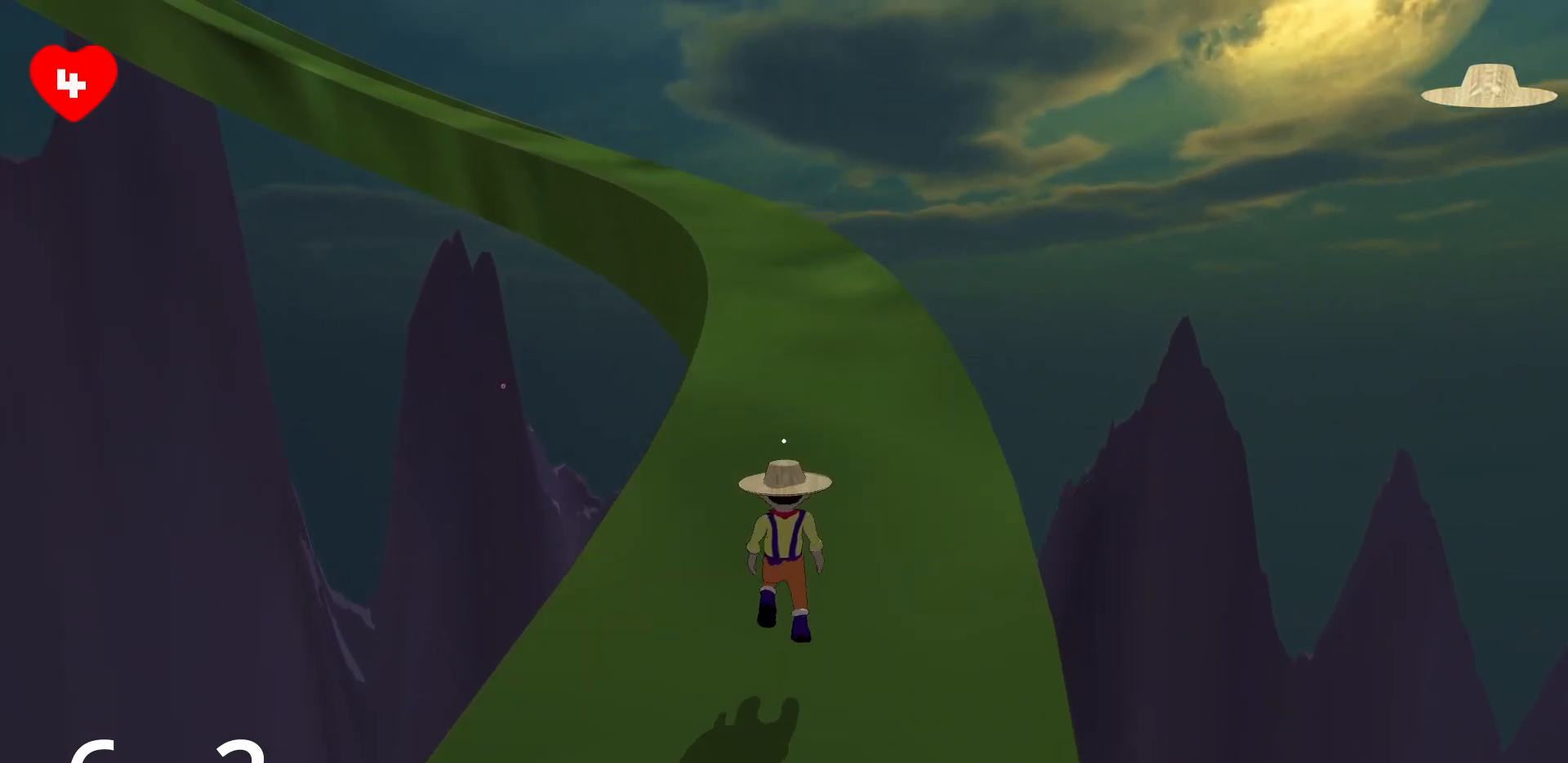
{"keys": ["w"], "mouse": [], "events": [[33, "space", "up"], [400, "space", "down"], [500, "space", "up"]]}
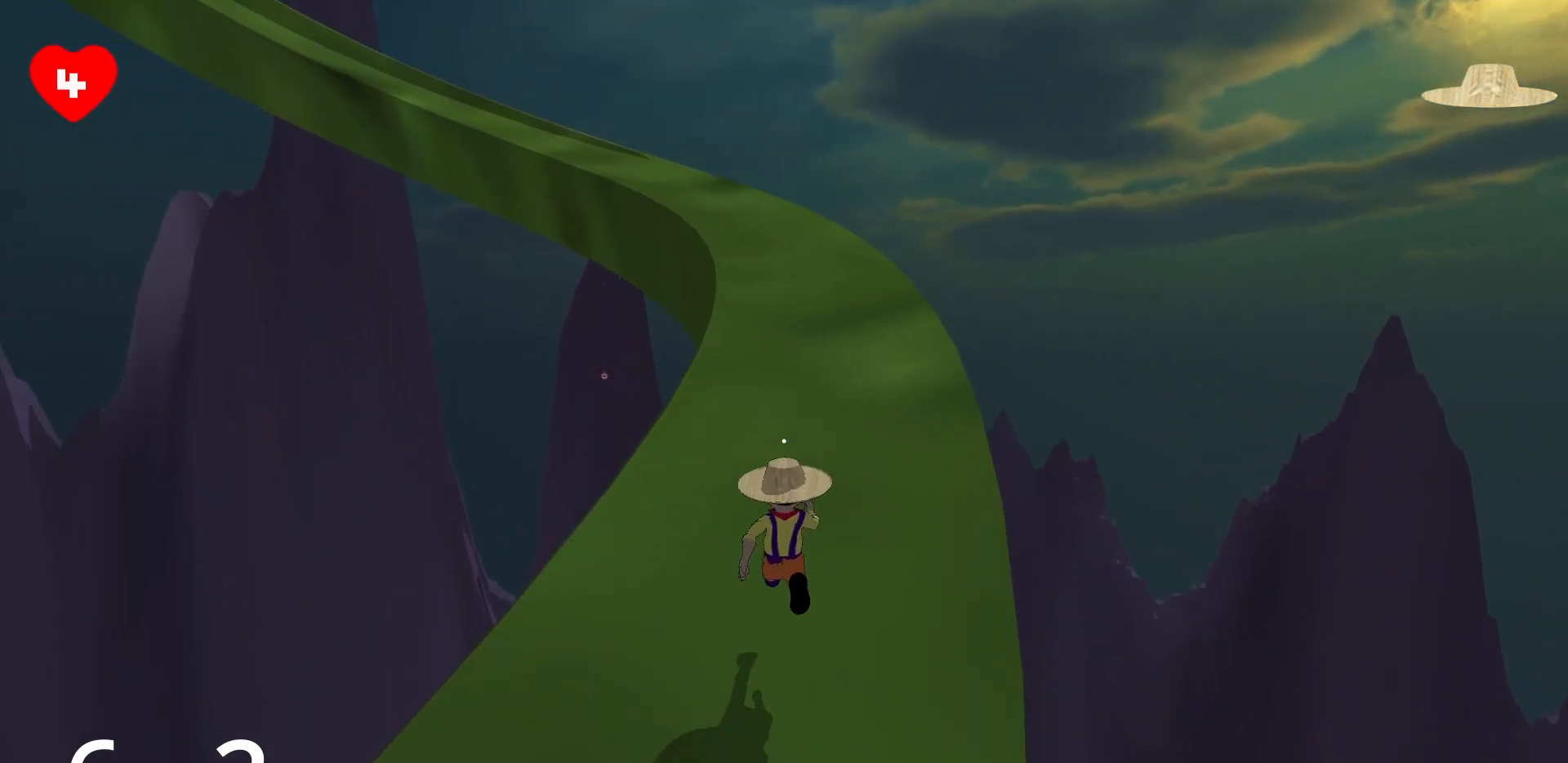
{"keys": ["w"], "mouse": [], "events": [[367, "space", "down"], [500, "space", "up"]]}
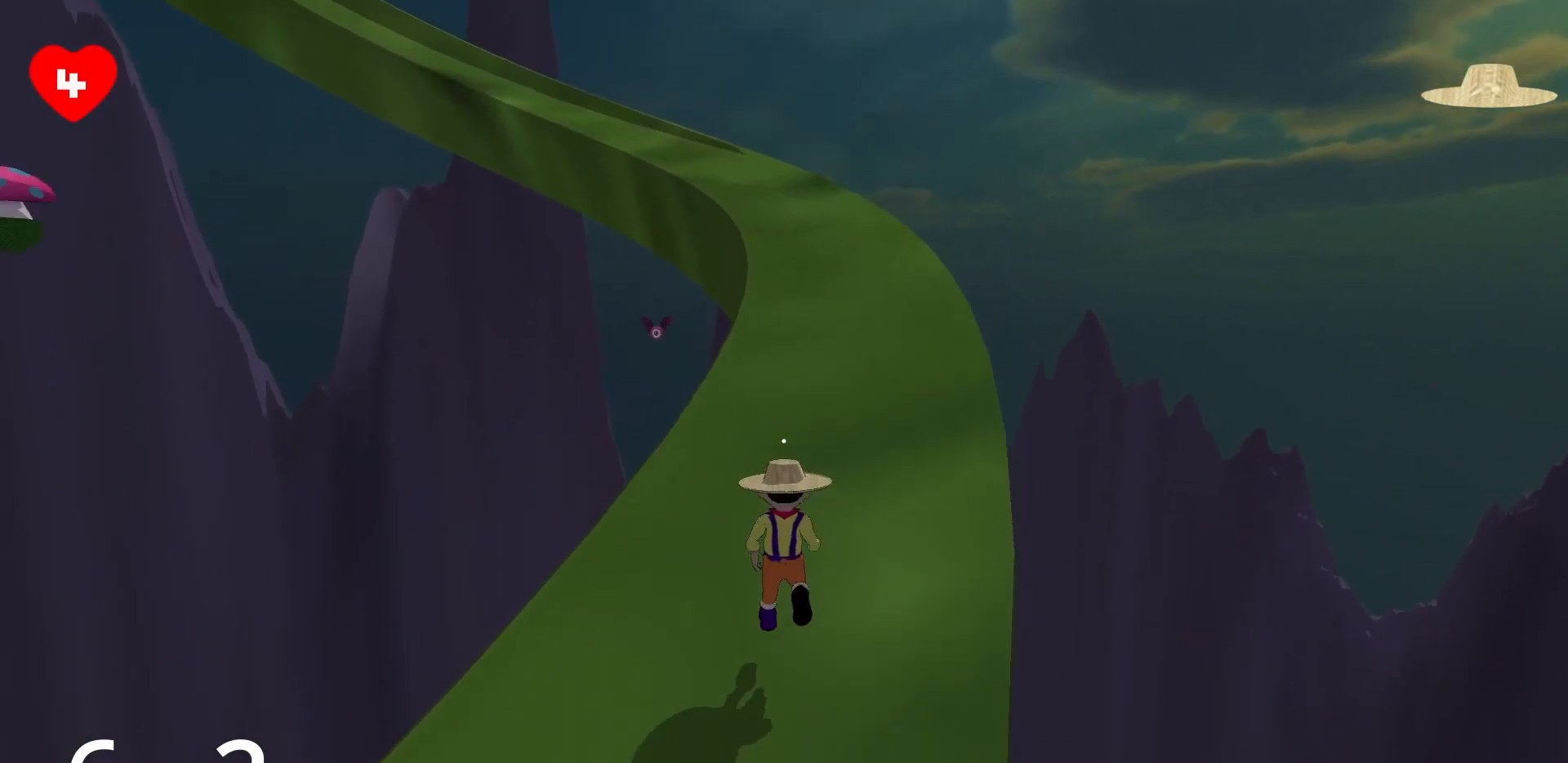
{"keys": ["w"], "mouse": [], "events": [[300, "space", "down"], [433, "space", "up"]]}
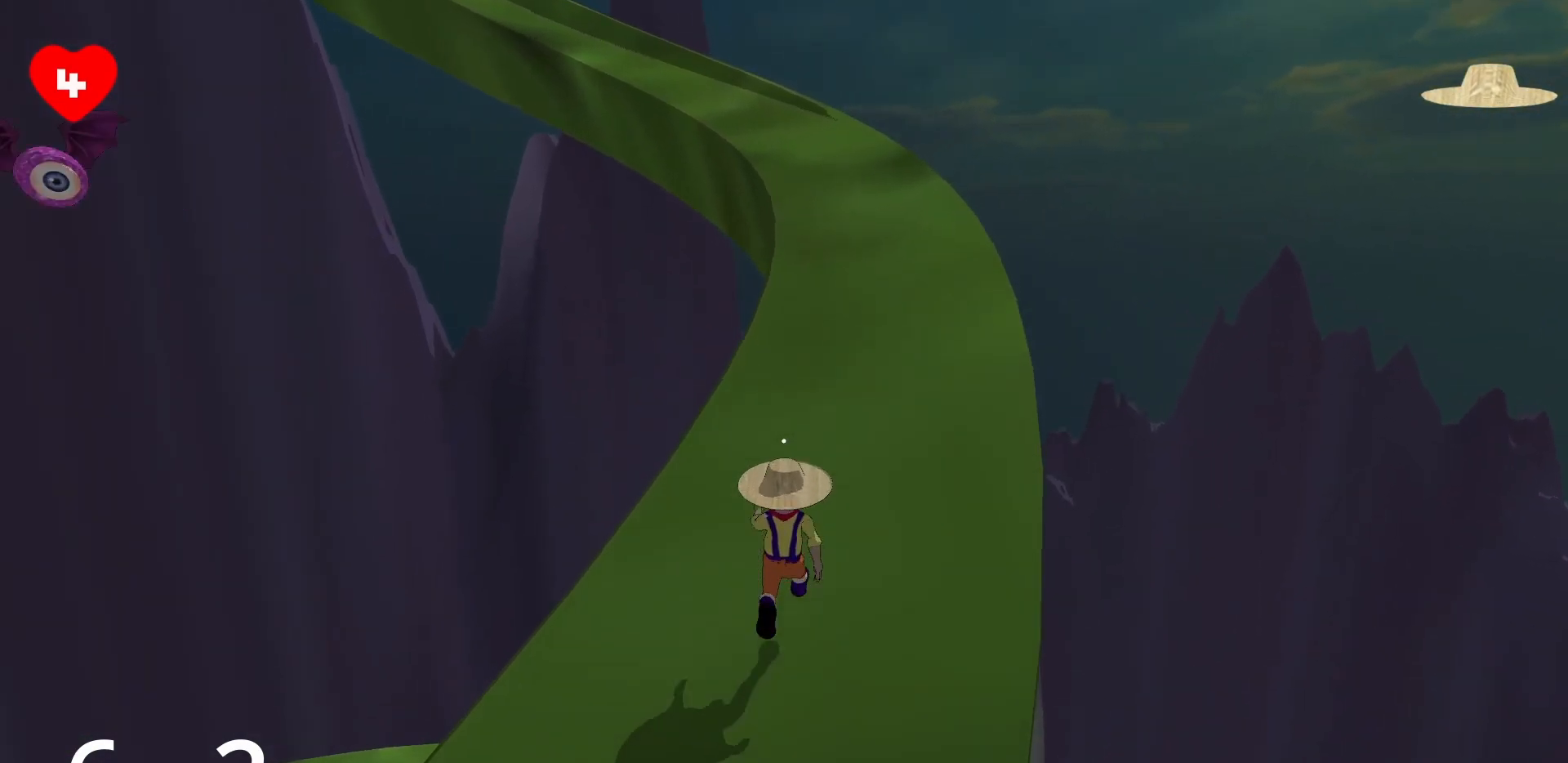
{"keys": ["w"], "mouse": [], "events": [[267, "space", "down"], [350, "space", "up"]]}
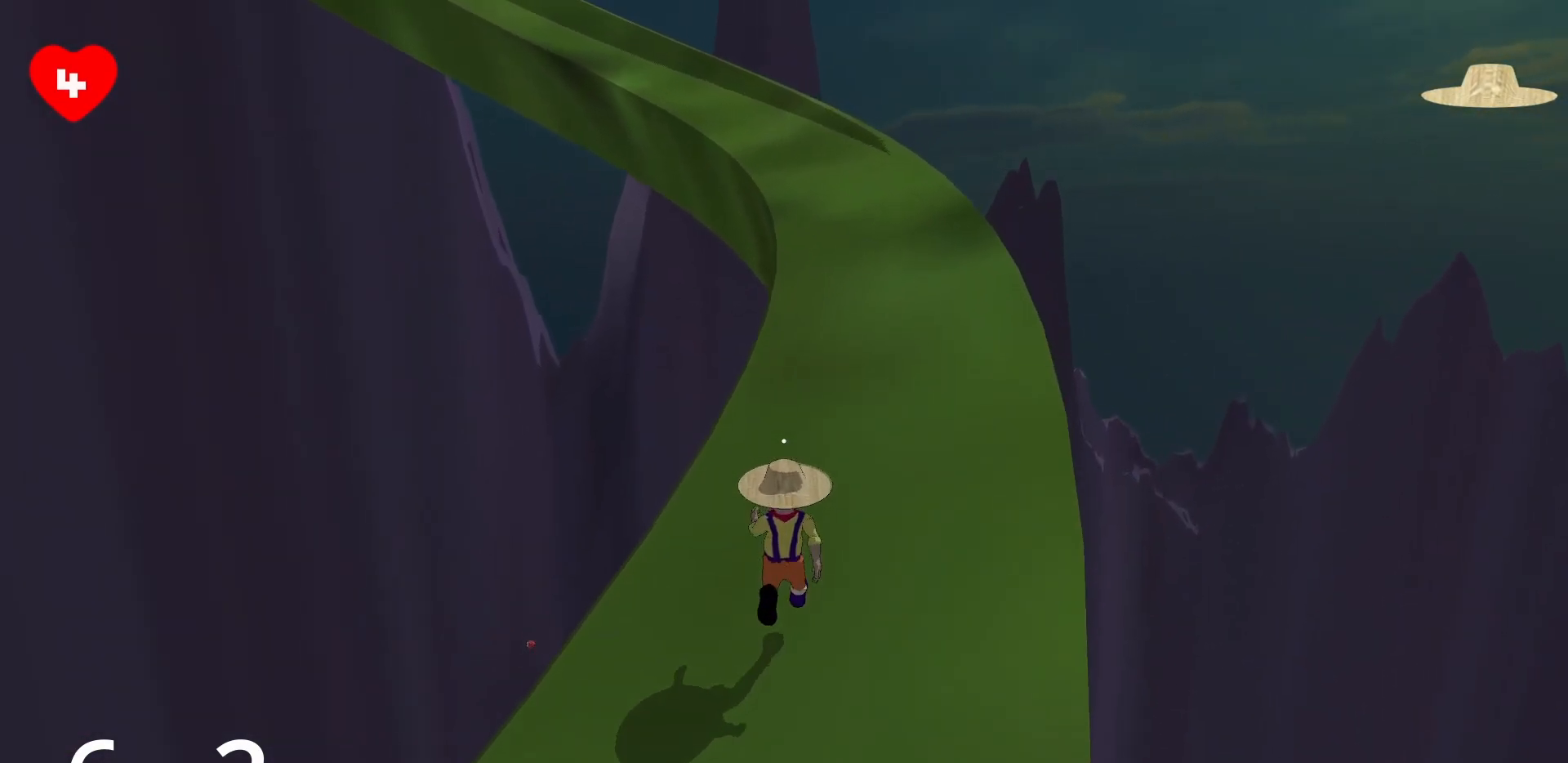
{"keys": ["w"], "mouse": [], "events": [[183, "space", "down"], [317, "space", "up"]]}
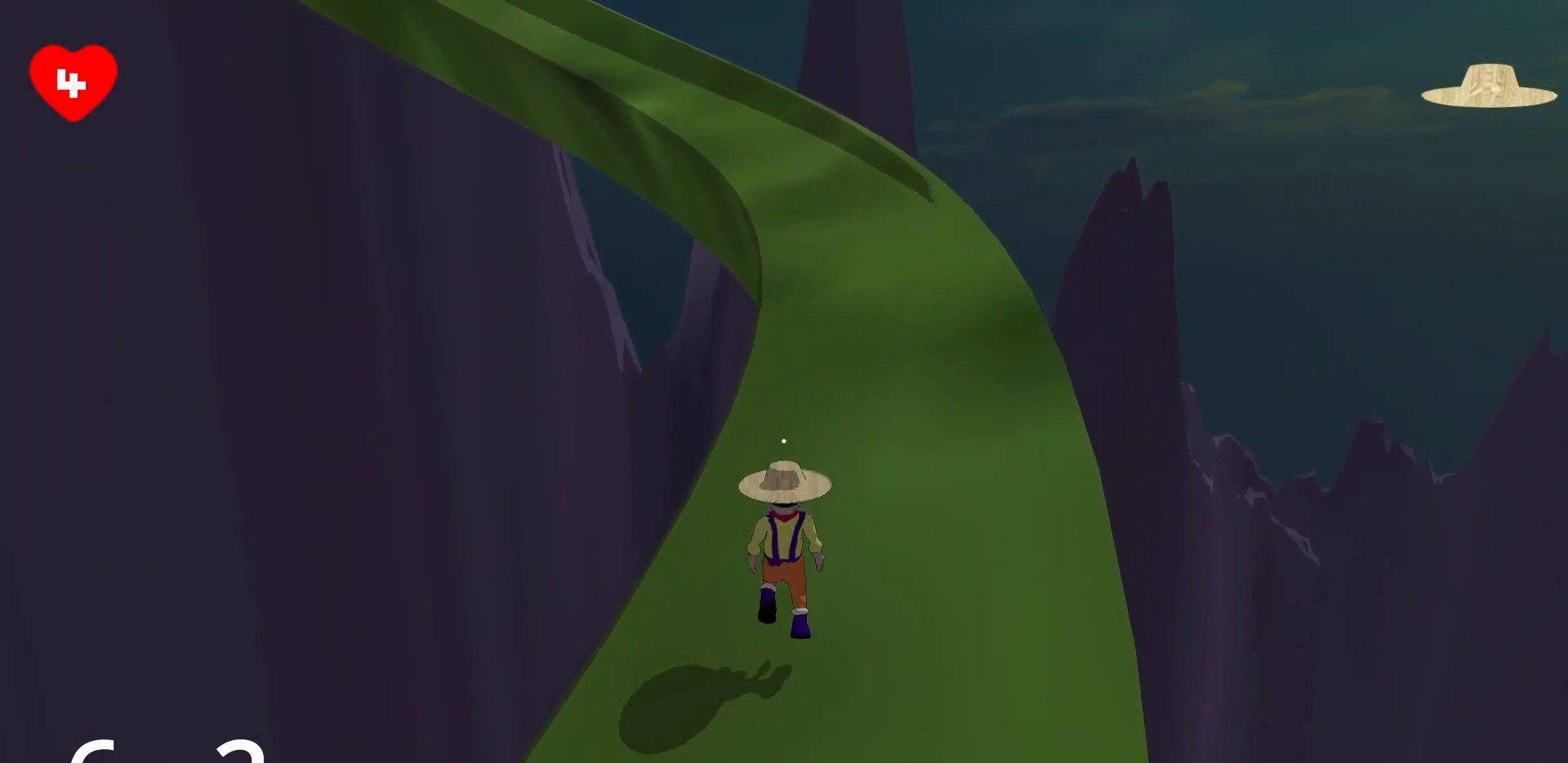
{"keys": ["space", "w"], "mouse": [], "events": [[100, "space", "down"], [200, "space", "up"], [483, "space", "down"]]}
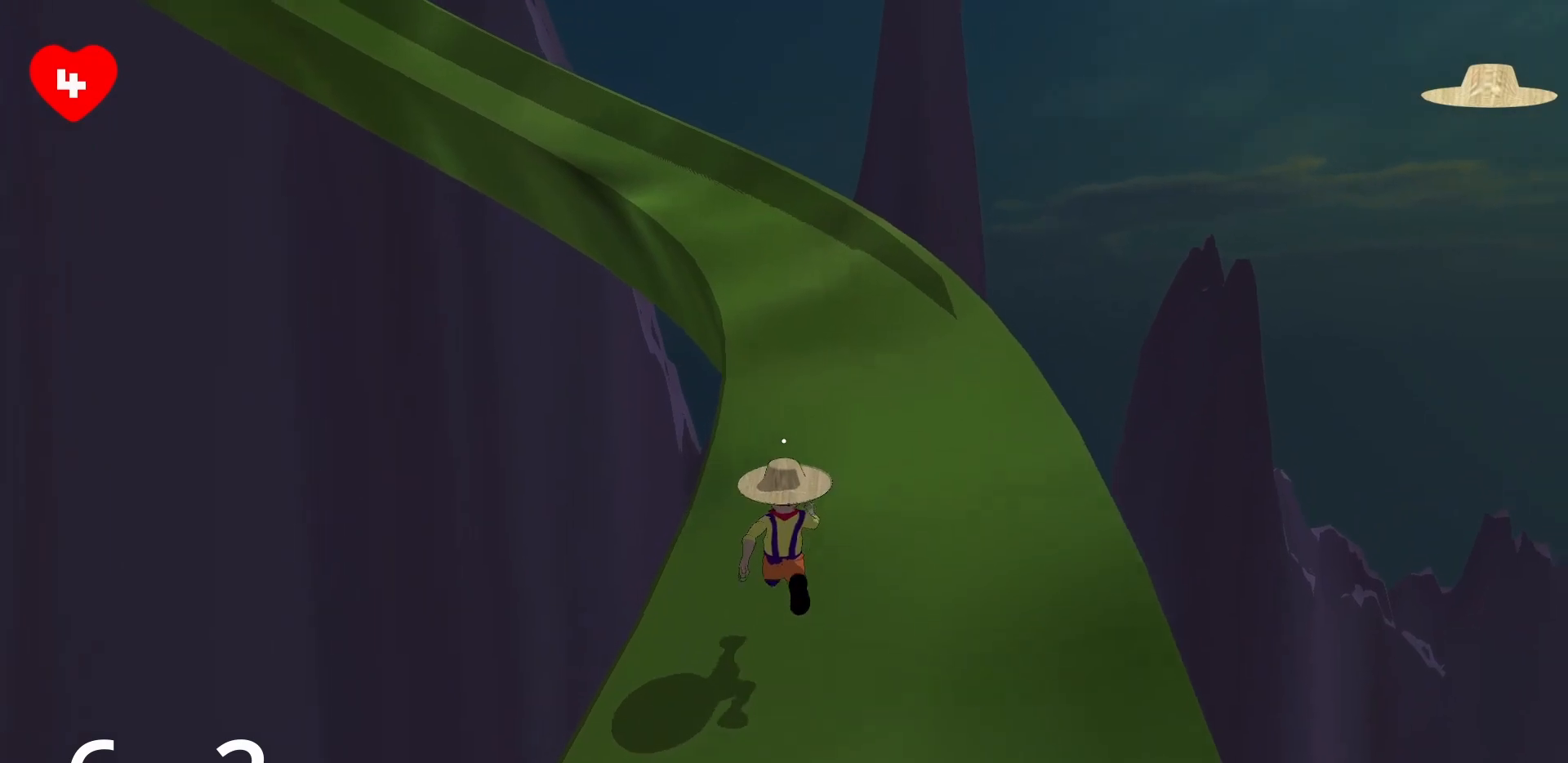
{"keys": ["w"], "mouse": [], "events": [[67, "space", "up"], [317, "space", "down"], [400, "space", "up"]]}
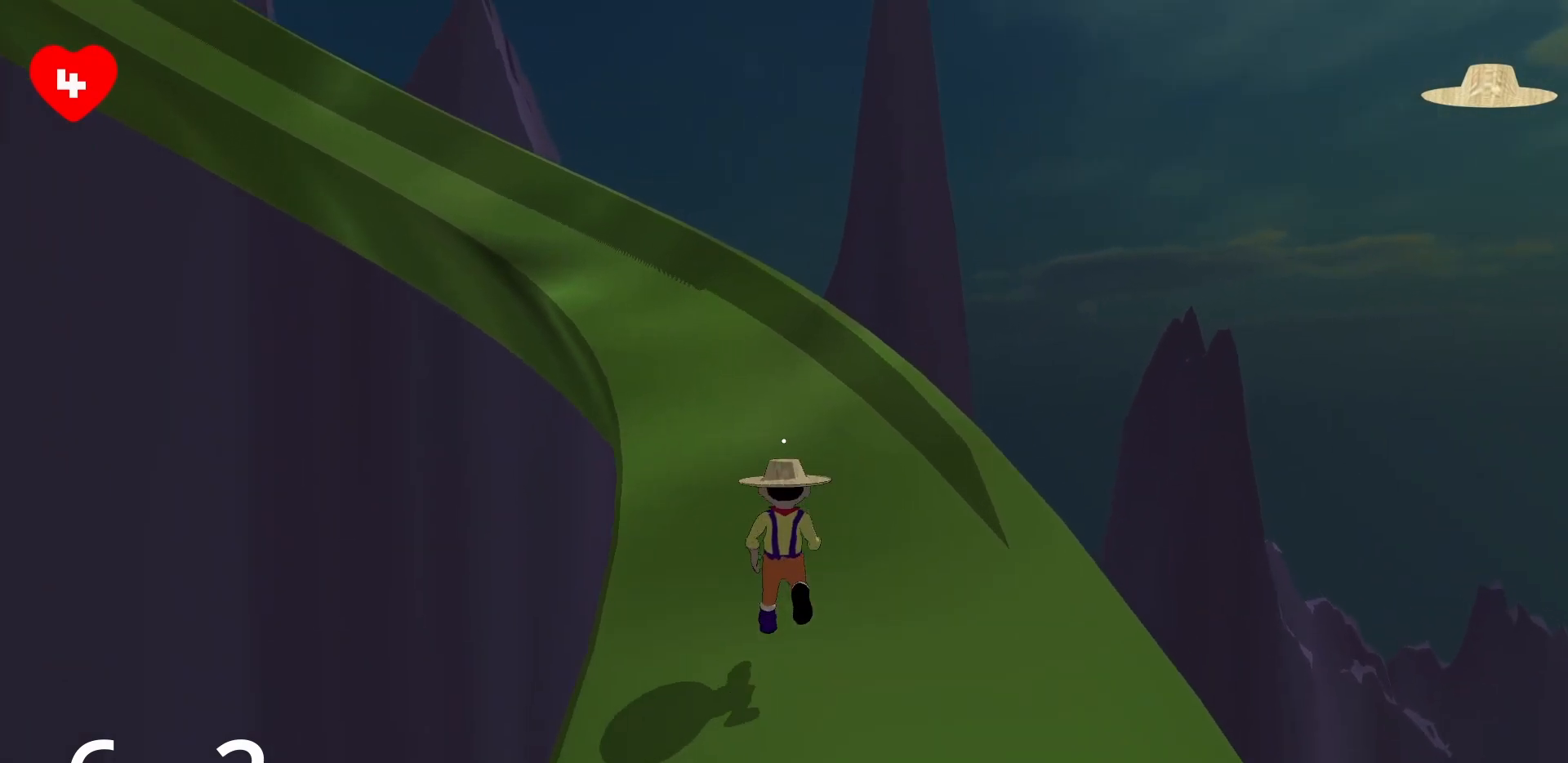
{"keys": ["w"], "mouse": [], "events": [[83, "space", "down"], [183, "space", "up"], [317, "space", "down"], [467, "space", "up"]]}
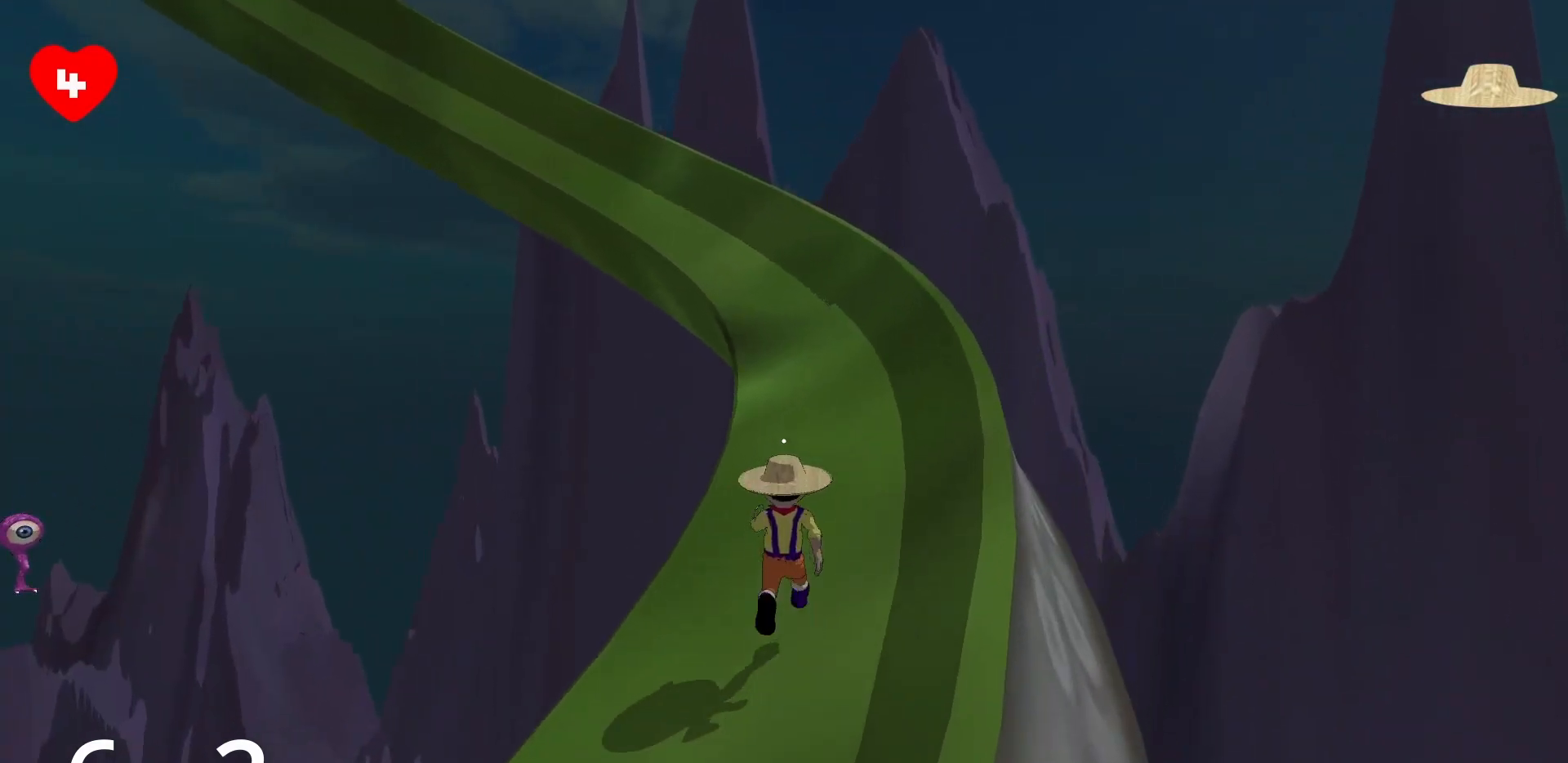
{"keys": ["w"], "mouse": [], "events": [[100, "space", "down"], [200, "space", "up"], [300, "space", "down"], [383, "space", "up"]]}
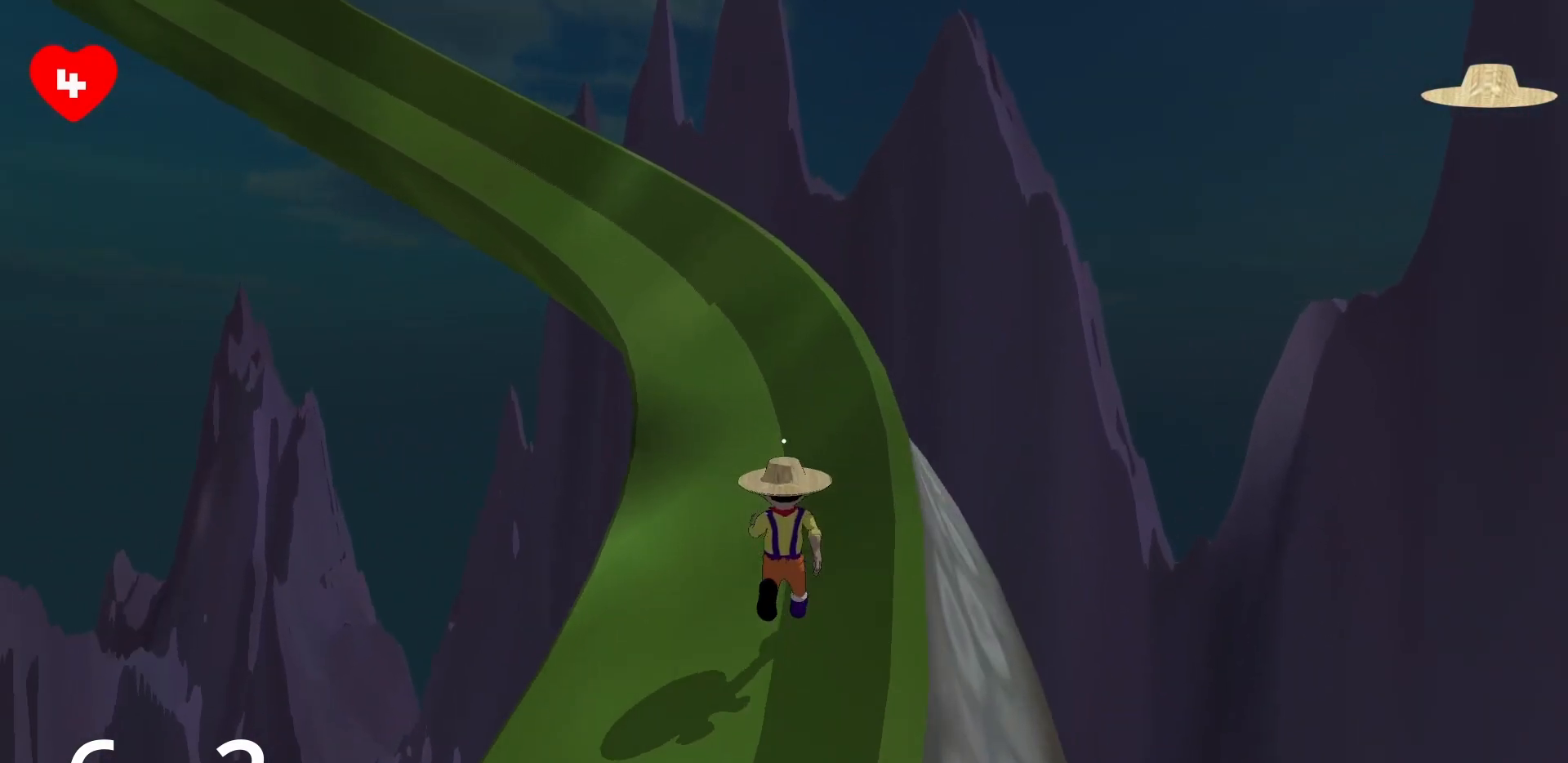
{"keys": ["w"], "mouse": [], "events": [[33, "space", "down"], [67, "space", "up"], [167, "space", "down"], [267, "space", "up"], [400, "space", "down"], [450, "space", "up"]]}
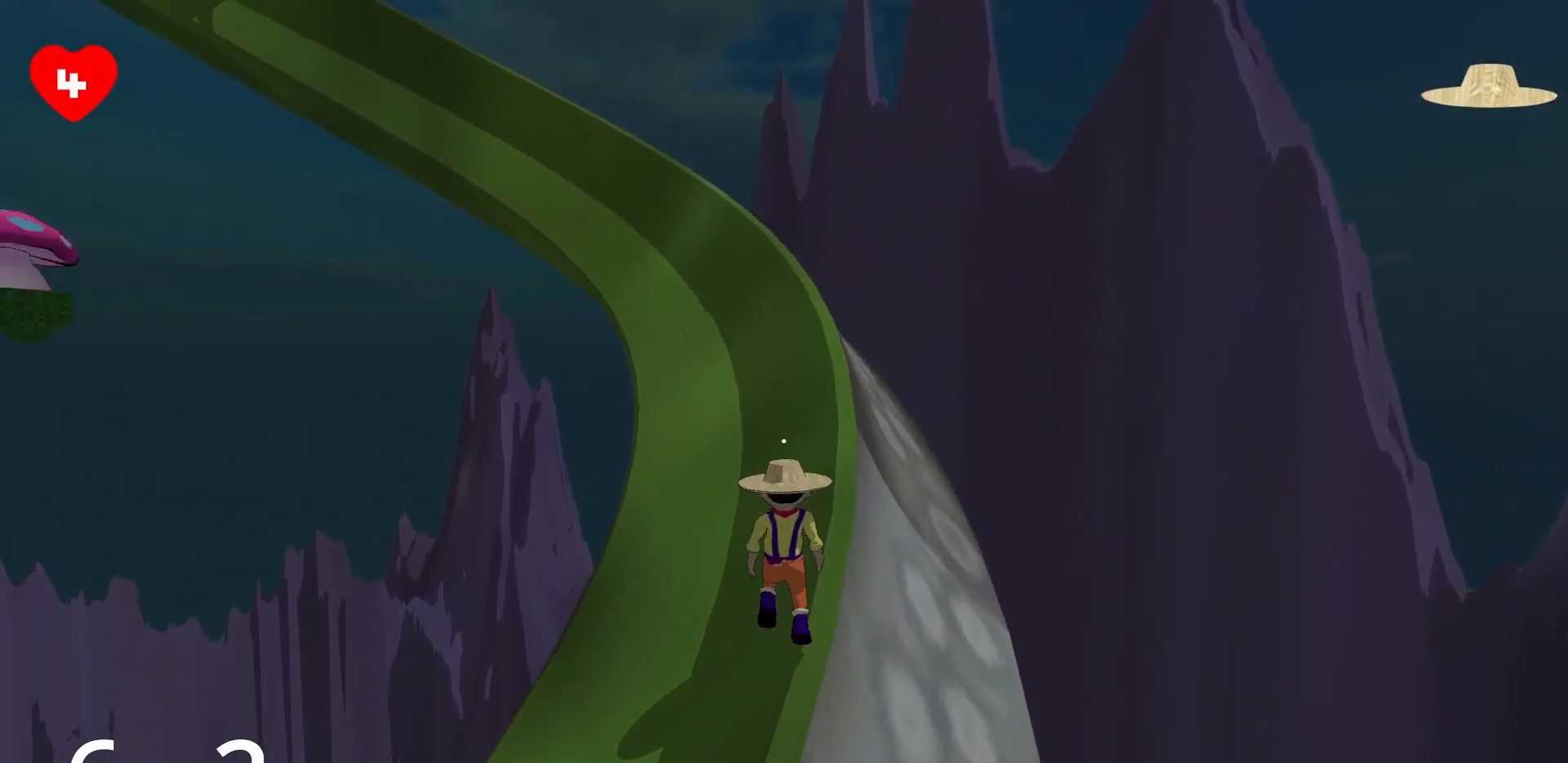
{"keys": ["a", "w"], "mouse": [], "events": [[83, "space", "down"], [133, "space", "up"], [283, "space", "down"], [333, "space", "up"], [417, "a", "down"]]}
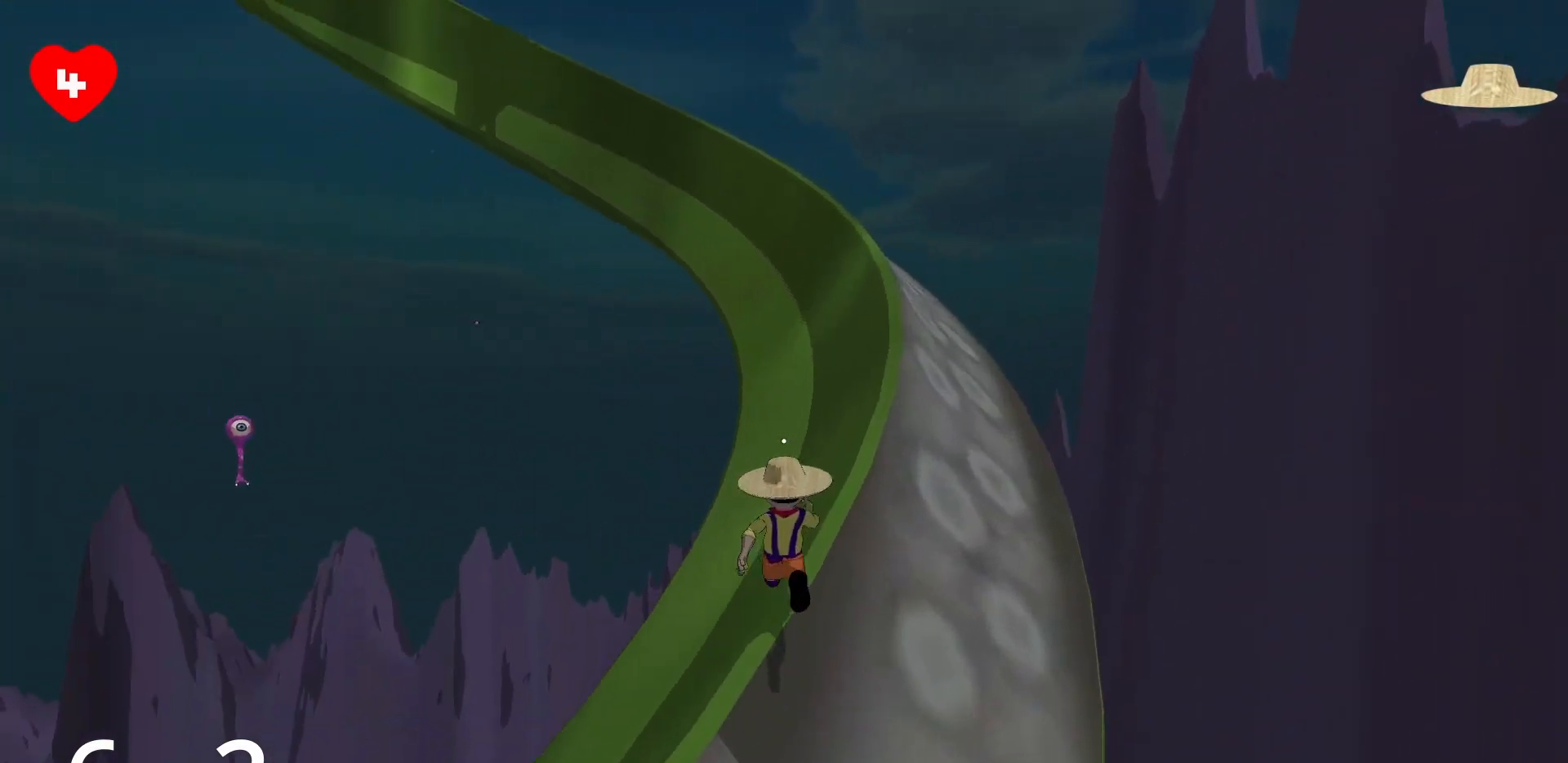
{"keys": ["w"], "mouse": [], "events": [[250, "a", "up"], [283, "space", "down"], [383, "space", "up"]]}
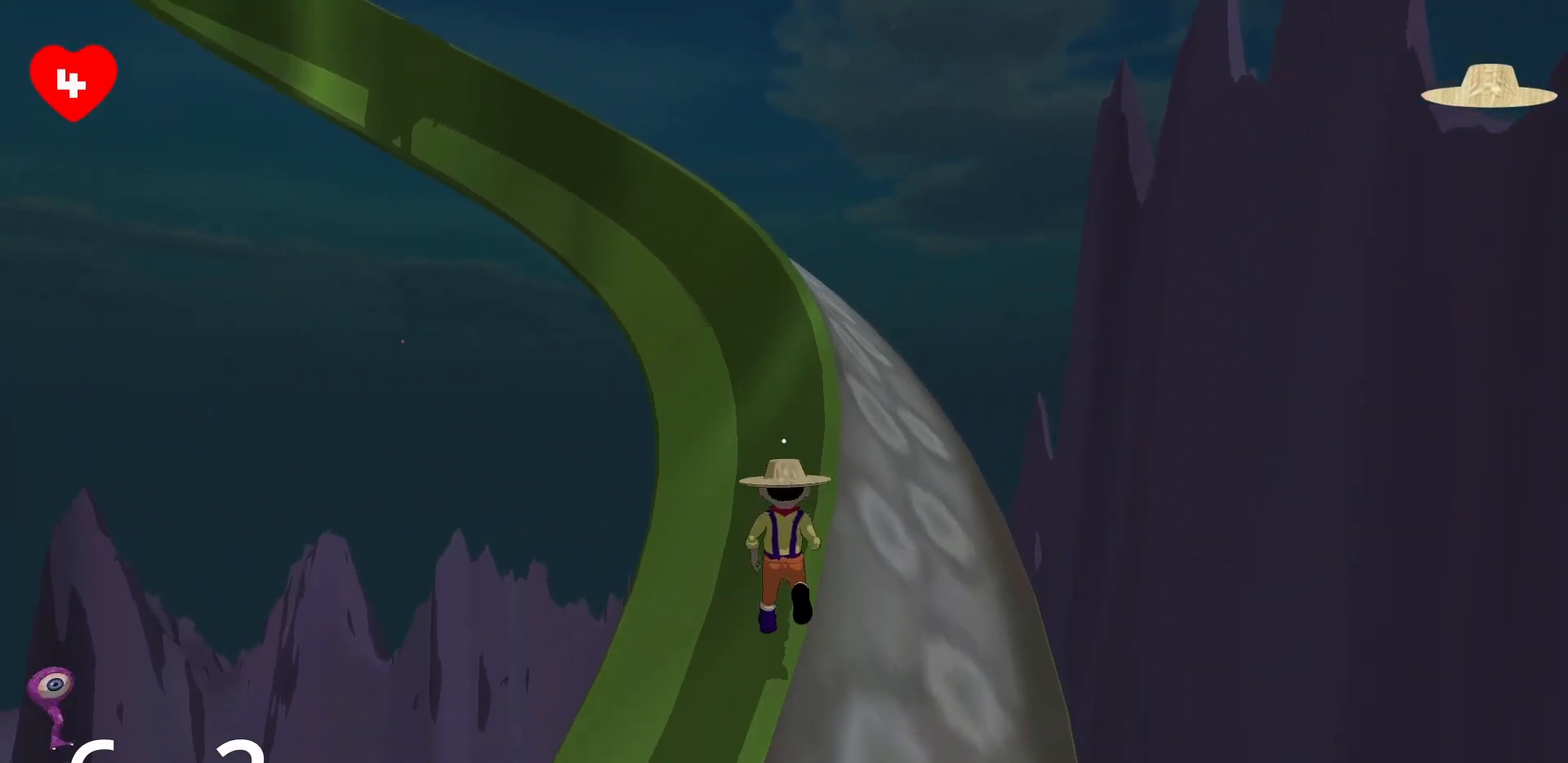
{"keys": ["w"], "mouse": [], "events": [[167, "space", "down"], [217, "space", "up"], [400, "space", "down"], [500, "space", "up"]]}
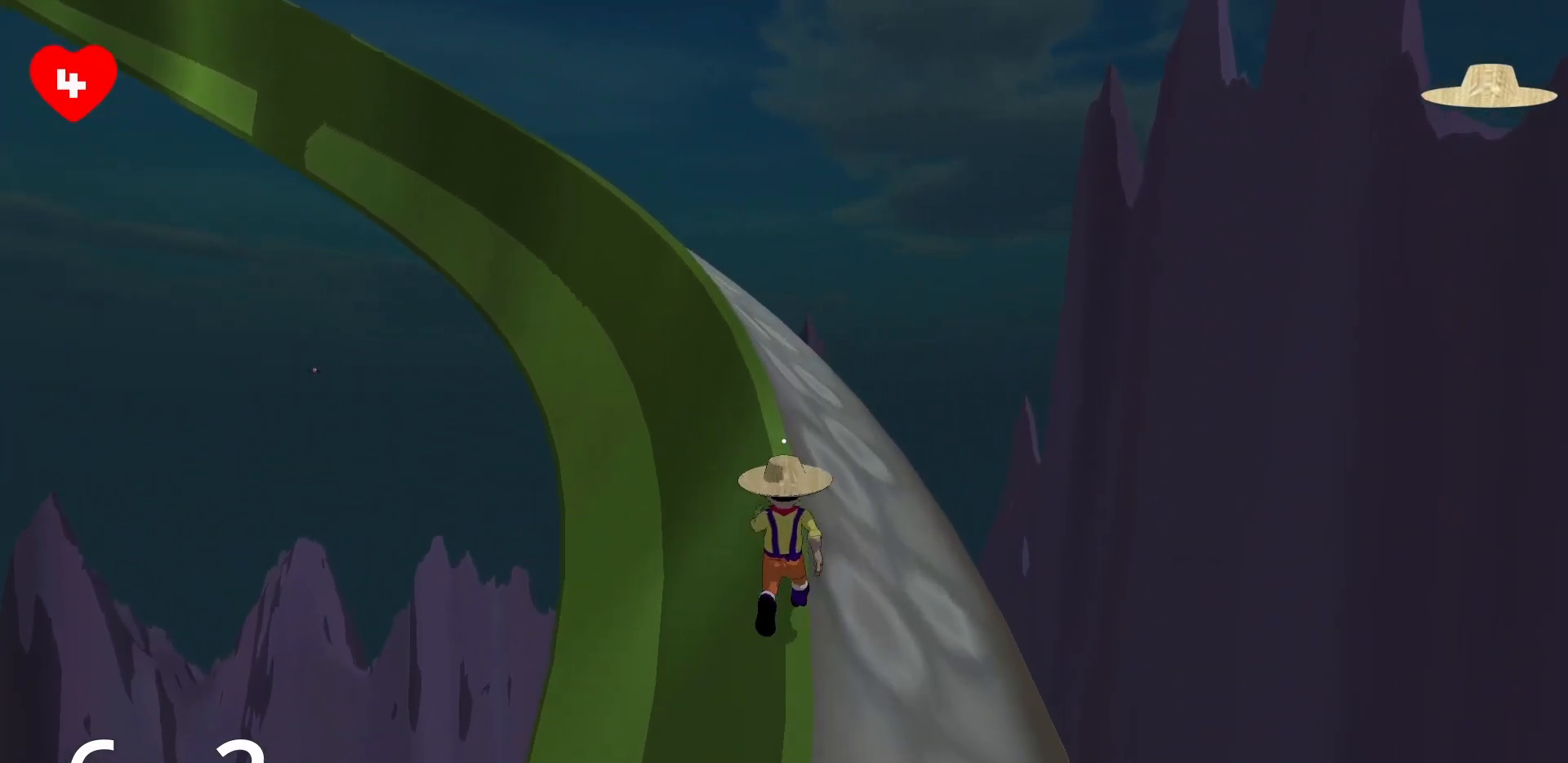
{"keys": ["a", "w"], "mouse": [], "events": [[83, "space", "down"], [183, "space", "up"], [333, "space", "down"], [417, "a", "down"], [417, "space", "up"]]}
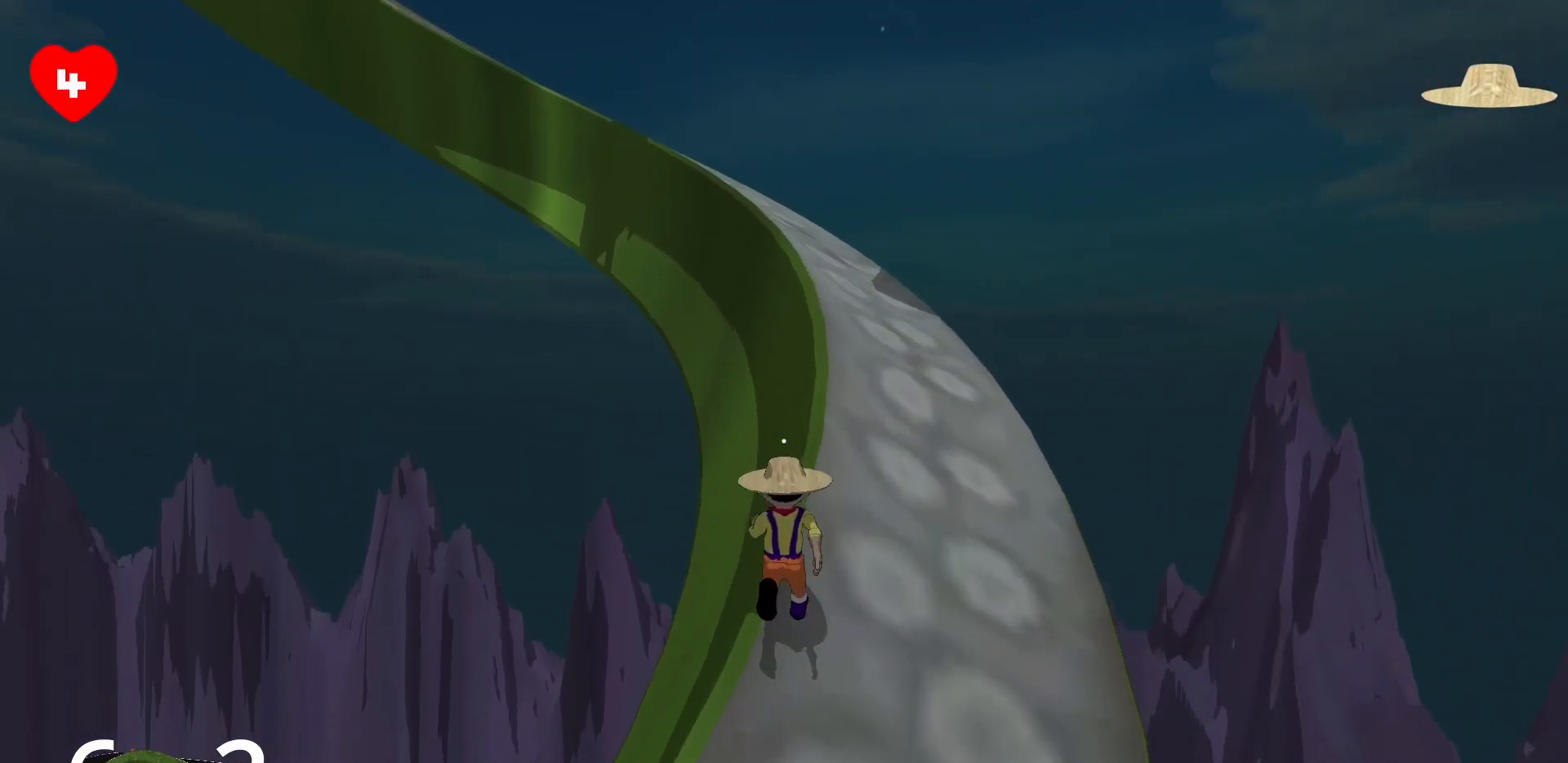
{"keys": ["w"], "mouse": [], "events": [[150, "a", "up"], [250, "space", "down"], [383, "space", "up"]]}
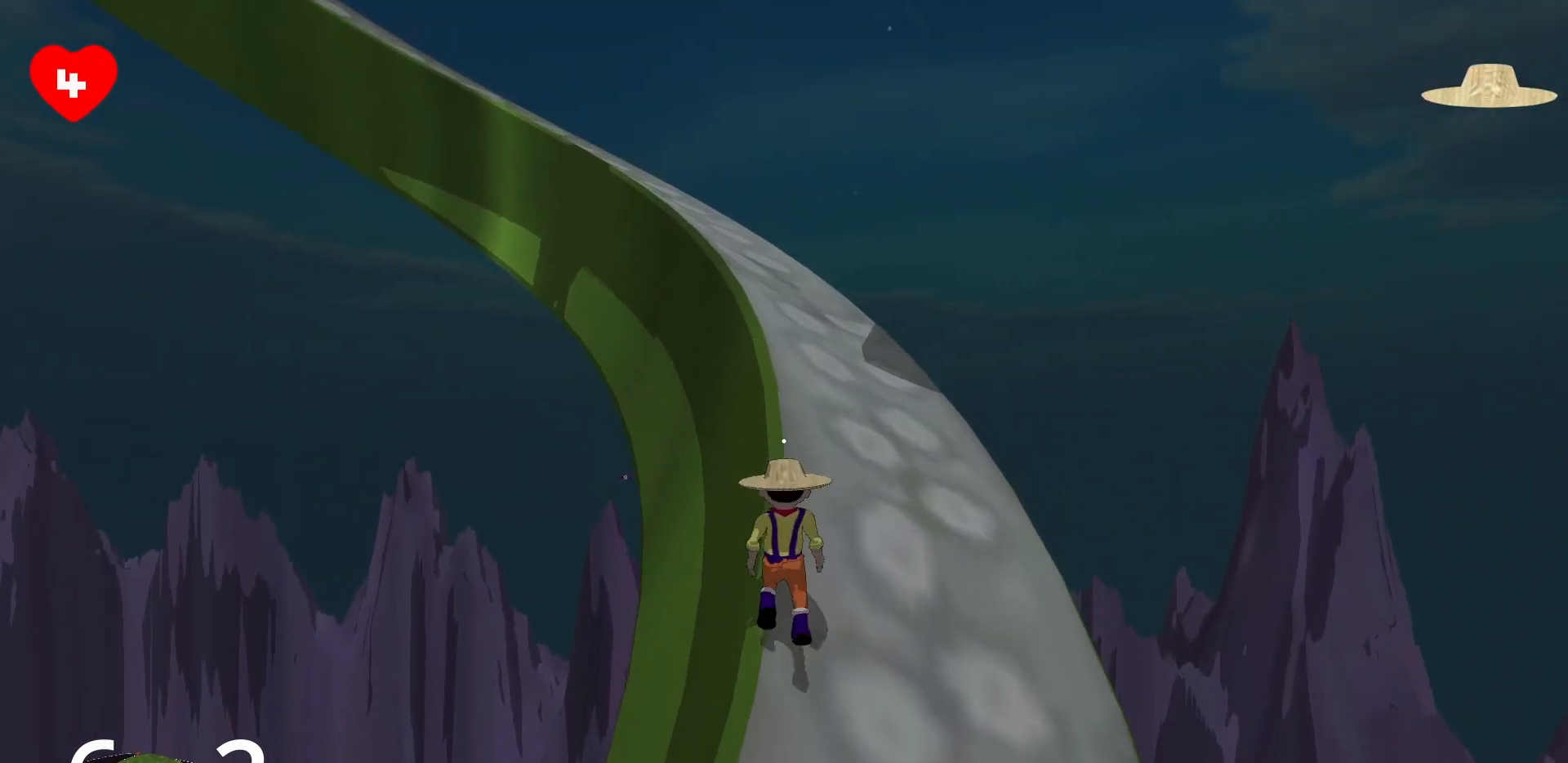
{"keys": ["space", "w"], "mouse": [], "events": [[33, "space", "down"], [117, "space", "up"], [250, "space", "down"], [350, "space", "up"], [500, "space", "down"]]}
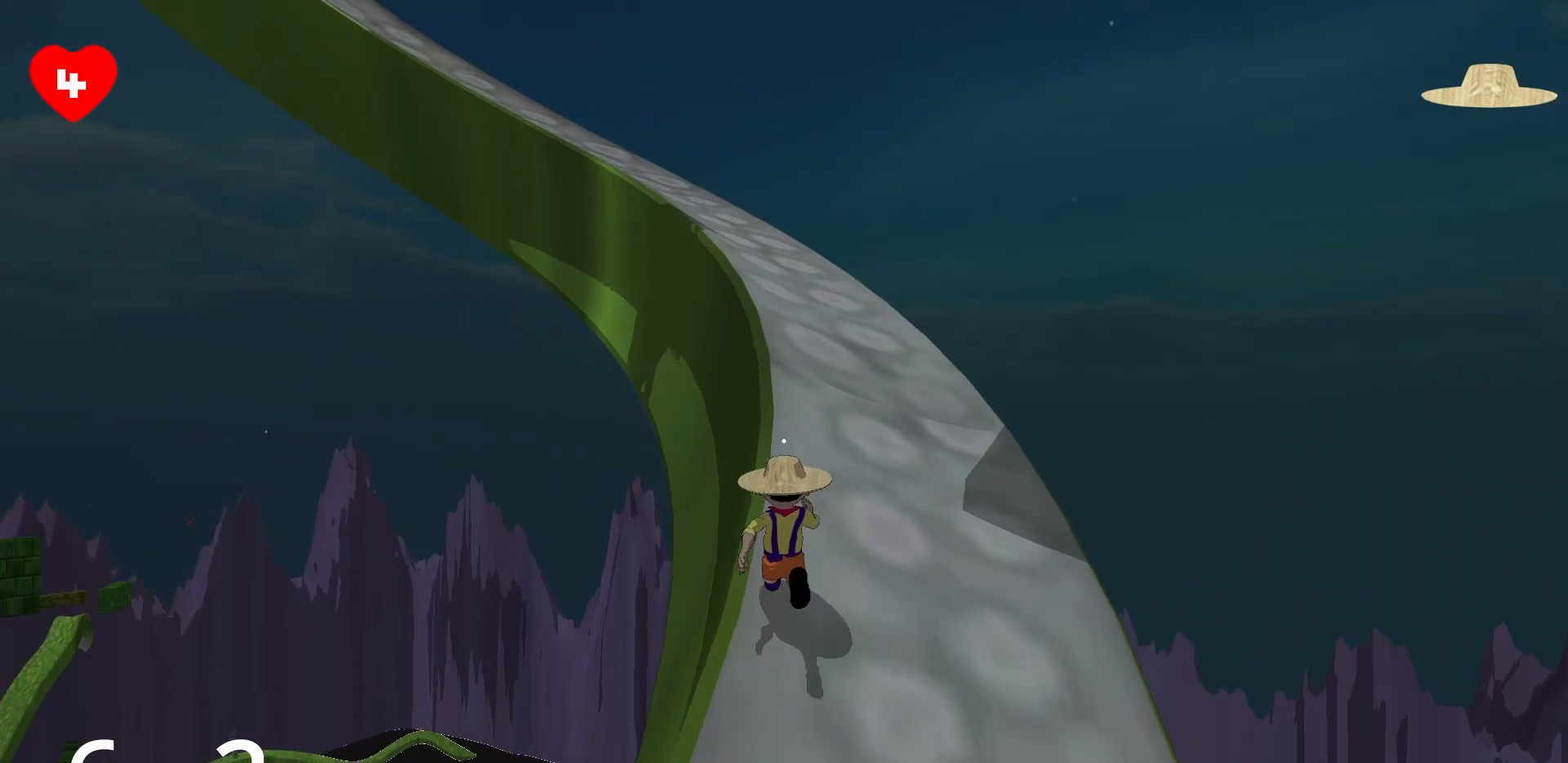
{"keys": ["w"], "mouse": [], "events": [[83, "space", "up"], [183, "space", "down"], [283, "space", "up"], [367, "space", "down"], [467, "space", "up"]]}
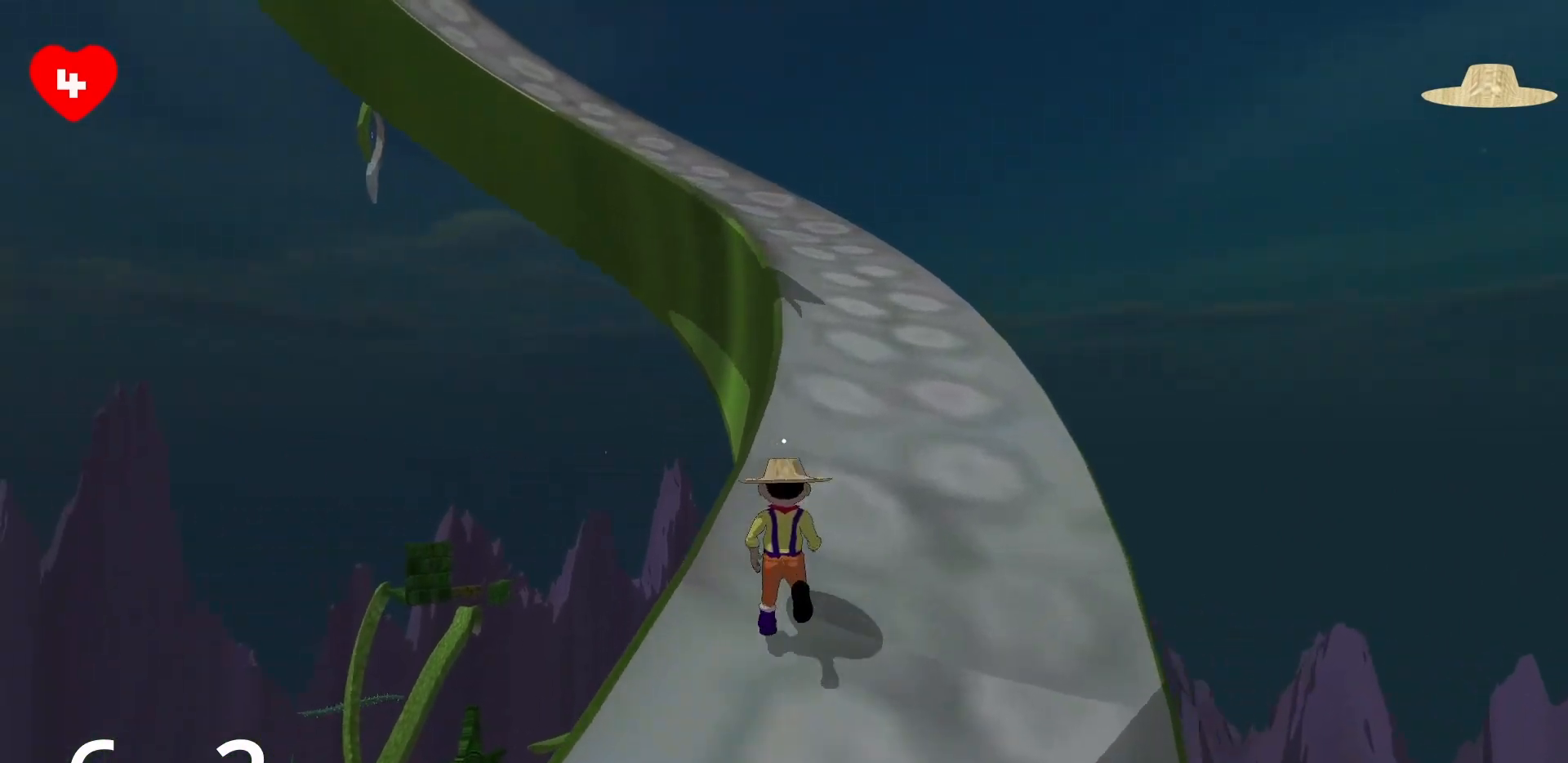
{"keys": ["space", "w"], "mouse": [], "events": [[67, "space", "down"], [150, "space", "up"], [300, "space", "down"], [350, "space", "up"], [433, "space", "down"]]}
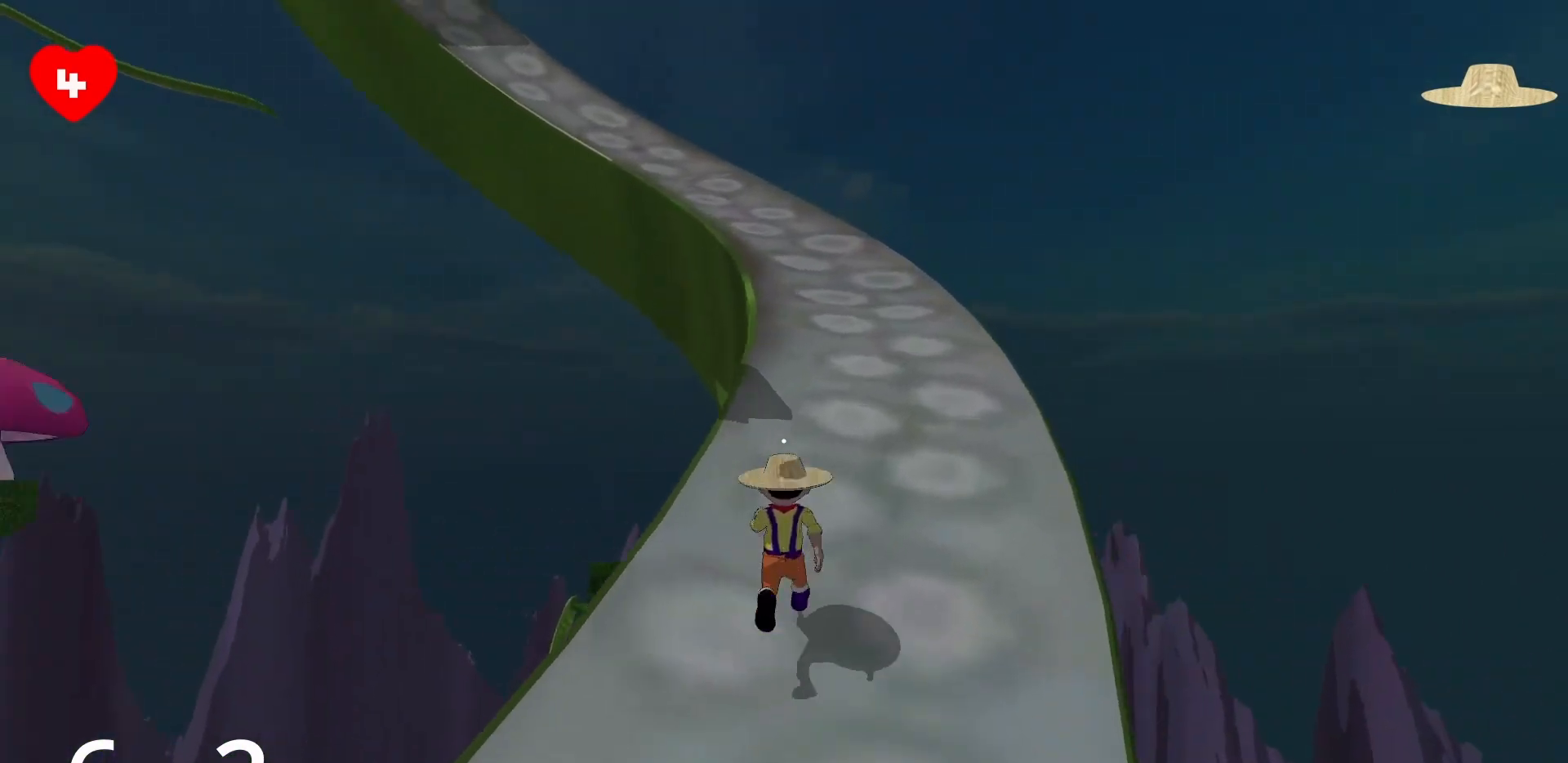
{"keys": ["space", "w"], "mouse": [], "events": [[17, "space", "up"], [117, "space", "down"], [217, "space", "up"], [300, "space", "down"], [400, "space", "up"], [483, "space", "down"]]}
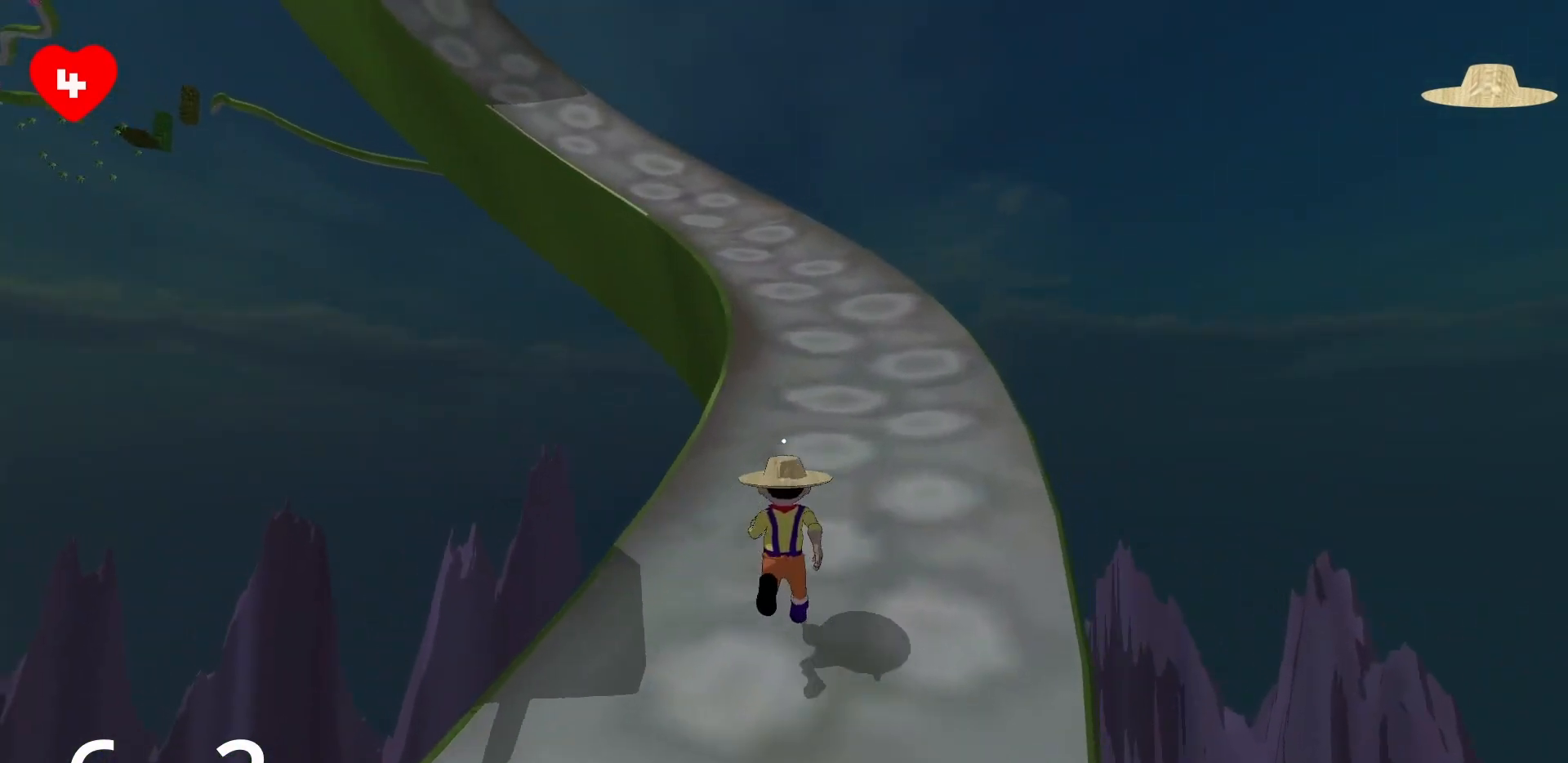
{"keys": ["space", "w"], "mouse": [], "events": [[100, "space", "up"], [183, "space", "down"], [267, "space", "up"], [367, "space", "down"]]}
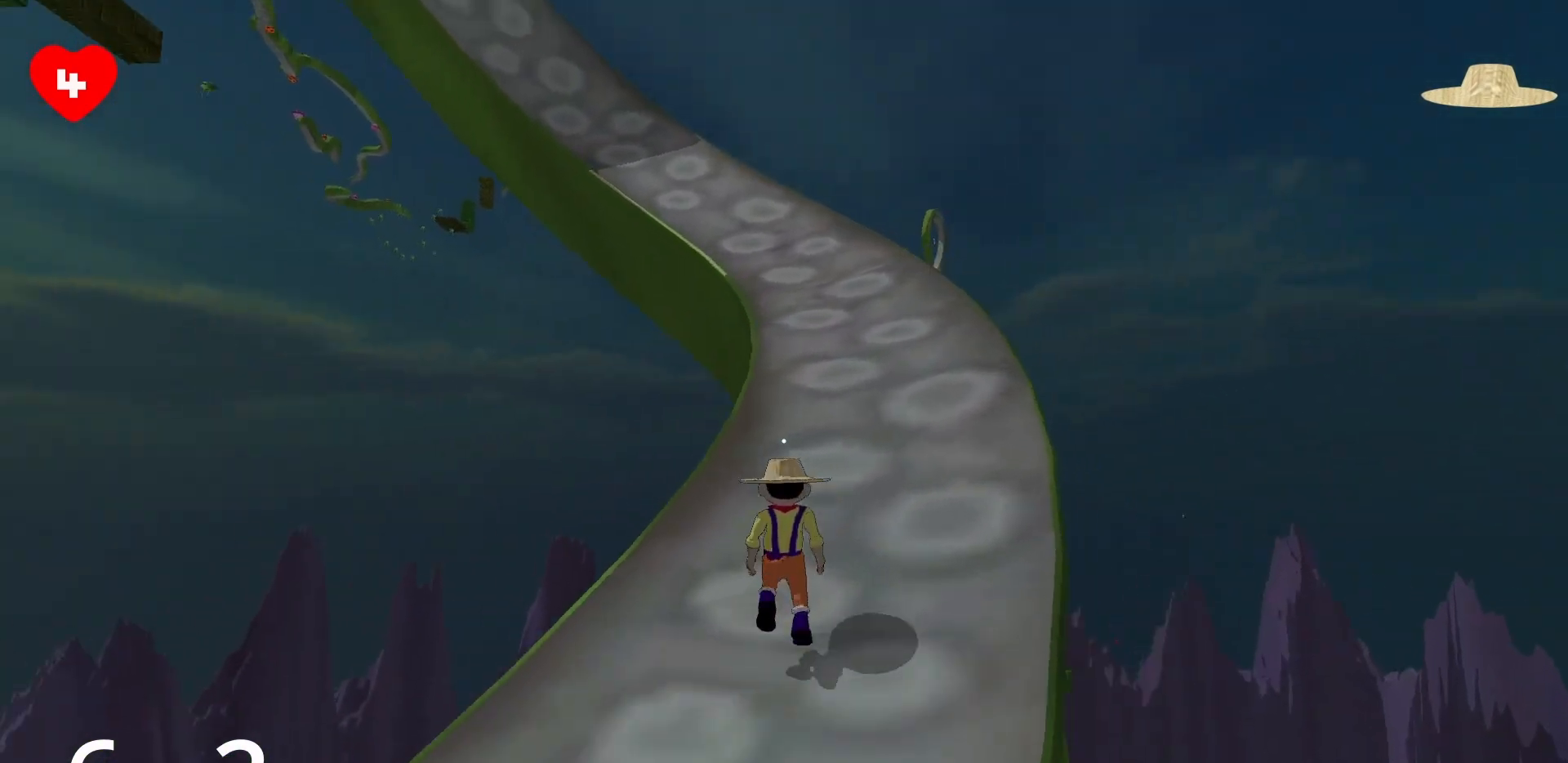
{"keys": ["space", "w"], "mouse": [], "events": [[50, "space", "up"], [150, "space", "down"], [200, "space", "up"], [300, "space", "down"], [383, "space", "up"], [483, "space", "down"]]}
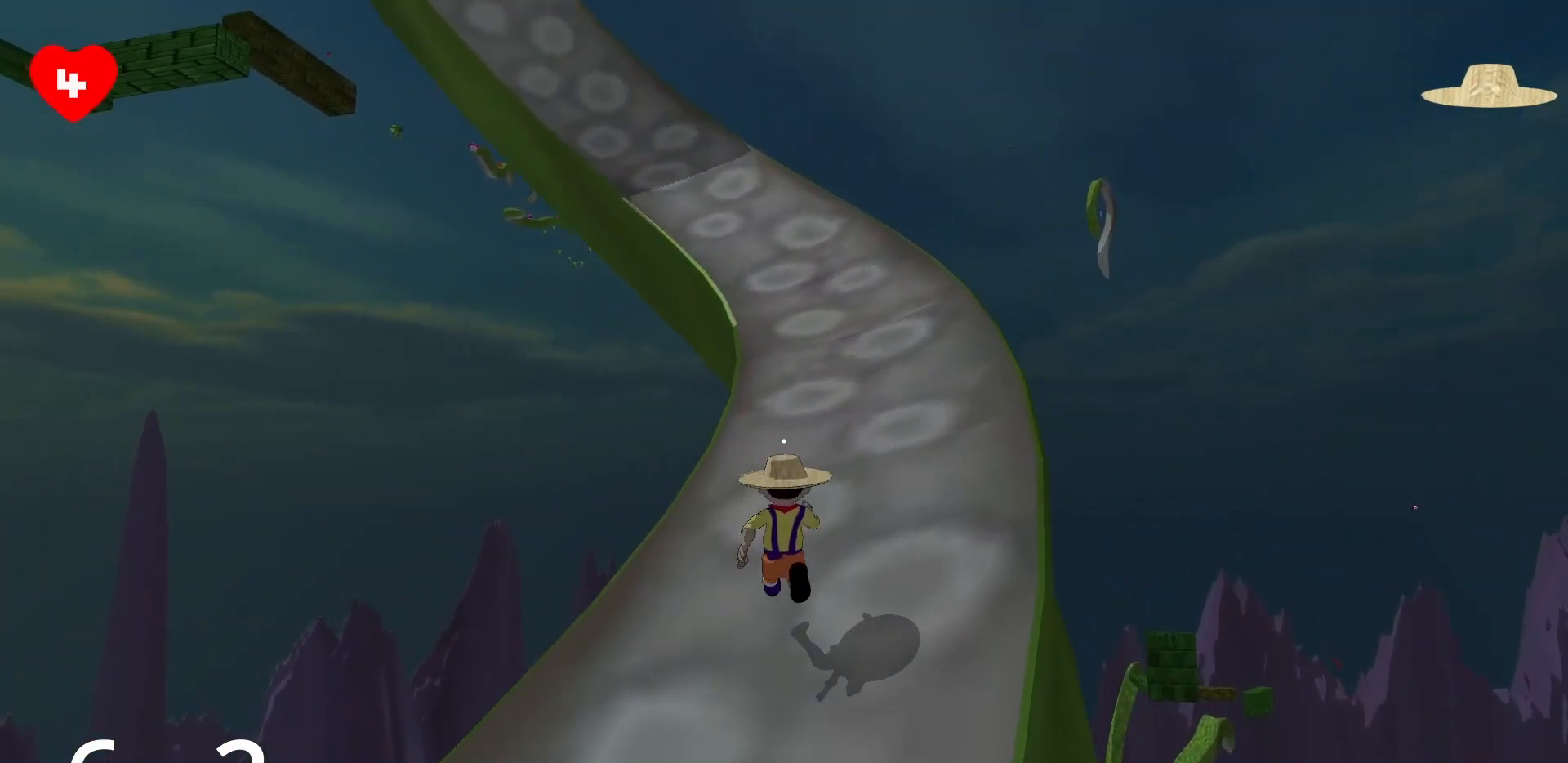
{"keys": ["w"], "mouse": [], "events": [[67, "space", "up"], [167, "space", "down"], [267, "space", "up"], [367, "space", "down"], [450, "space", "up"]]}